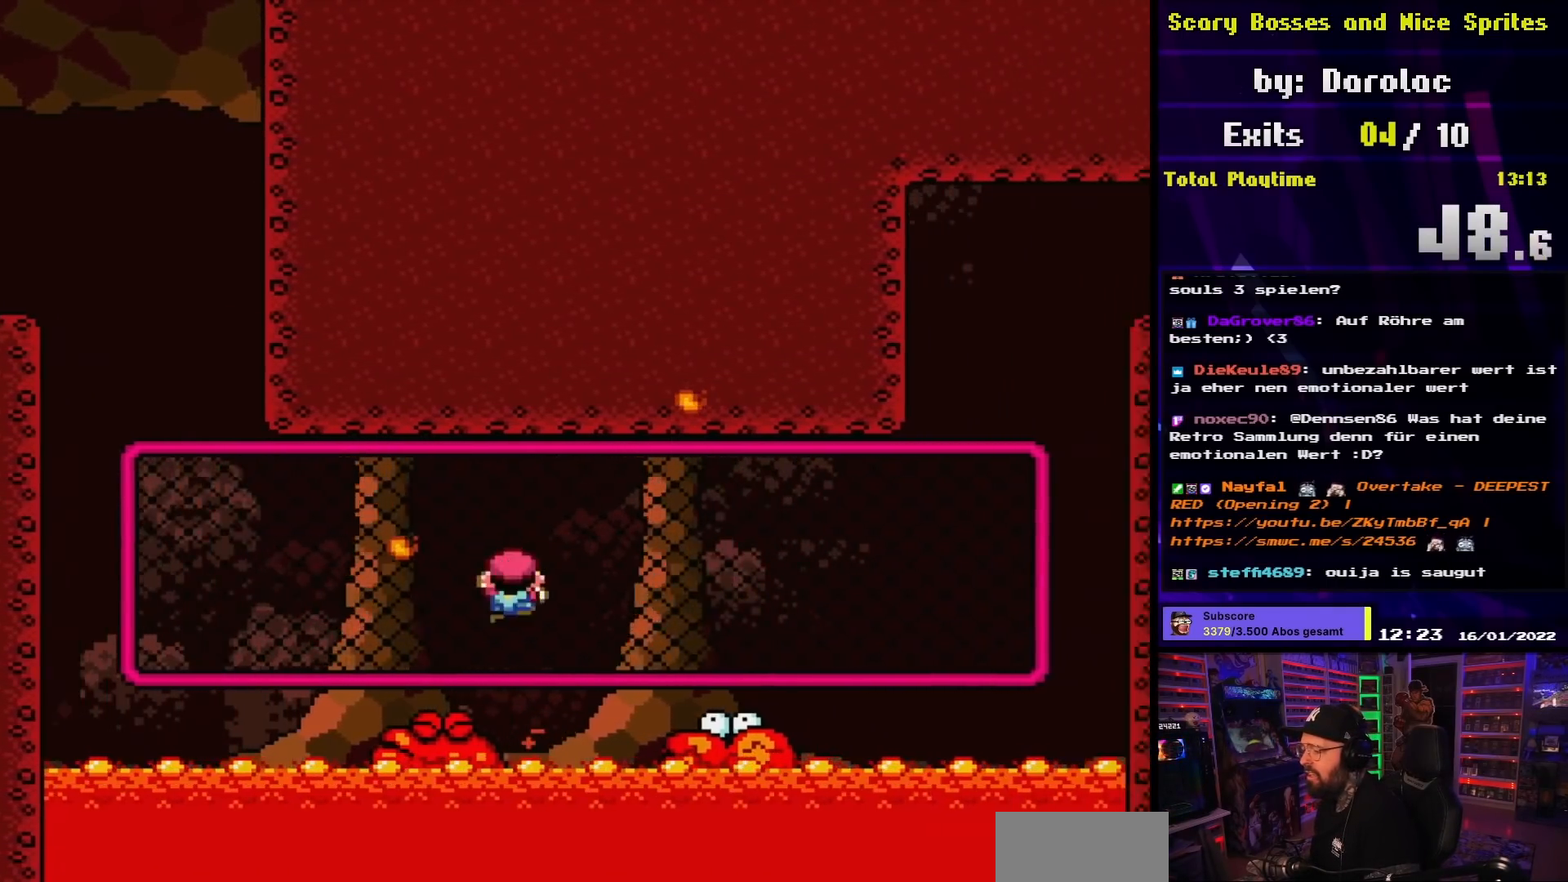
Gameplay with a controller (Nintendo layout); each line is a JSON object with the inputs held at the frame after it. "events" lists button and stick changes between this image and that frame as [ms after this image, input, new state], when the widget could be followed in between. Not read: L3 R3.
{"buttons": ["Y", "DPAD_RIGHT"], "events": [[33, "DPAD_UP", "down"], [67, "DPAD_RIGHT", "up"], [100, "DPAD_RIGHT", "down"], [133, "B", "up"], [167, "DPAD_UP", "up"], [383, "Y", "up"], [500, "Y", "down"]]}
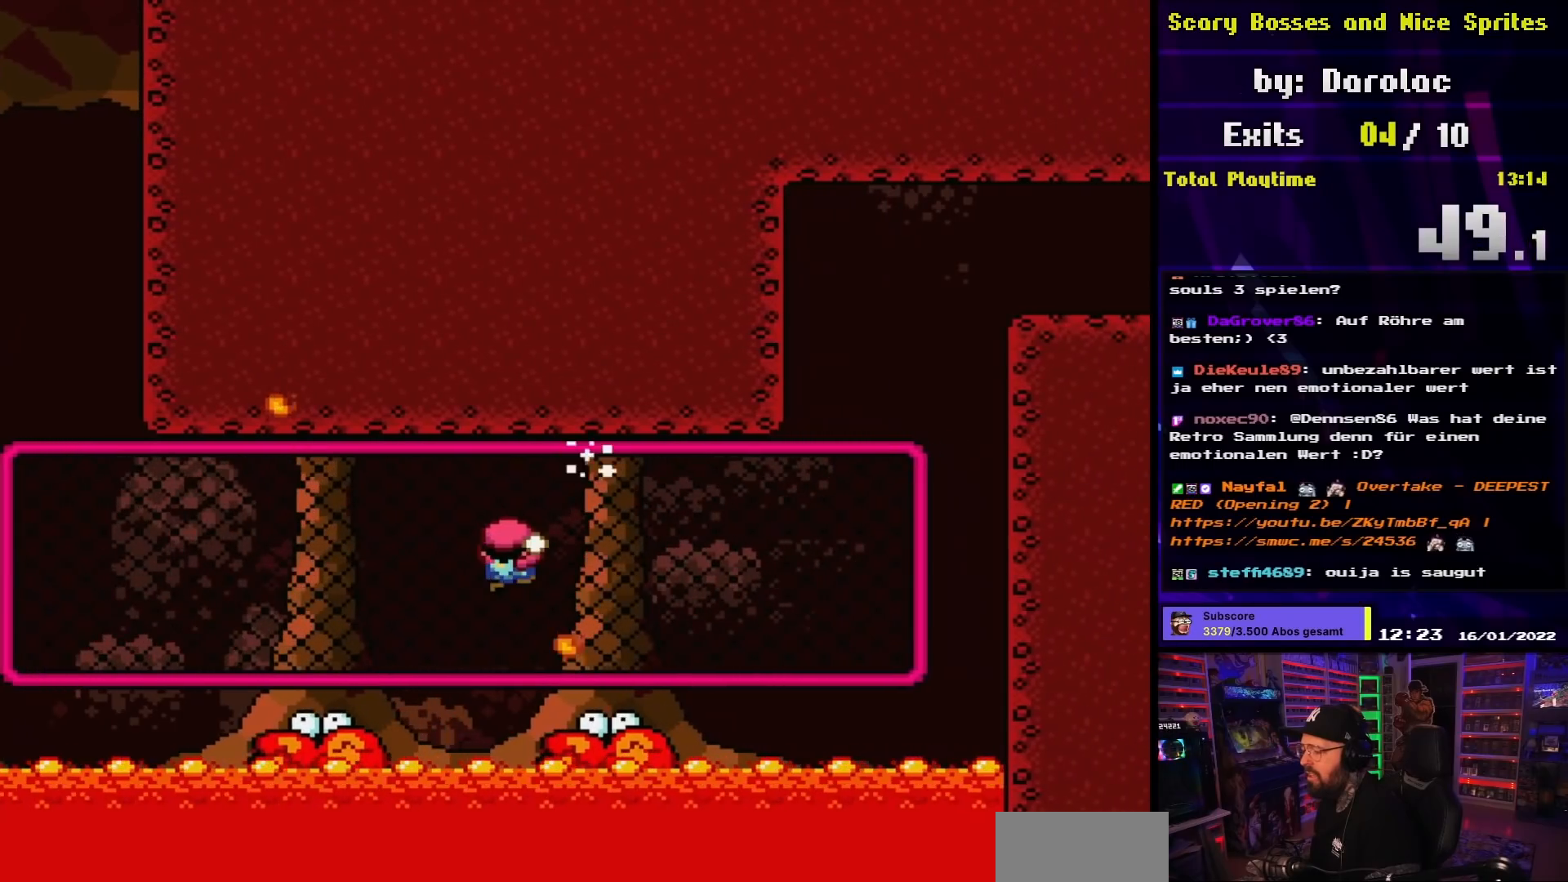
{"buttons": [], "events": [[50, "DPAD_RIGHT", "up"], [433, "Y", "up"]]}
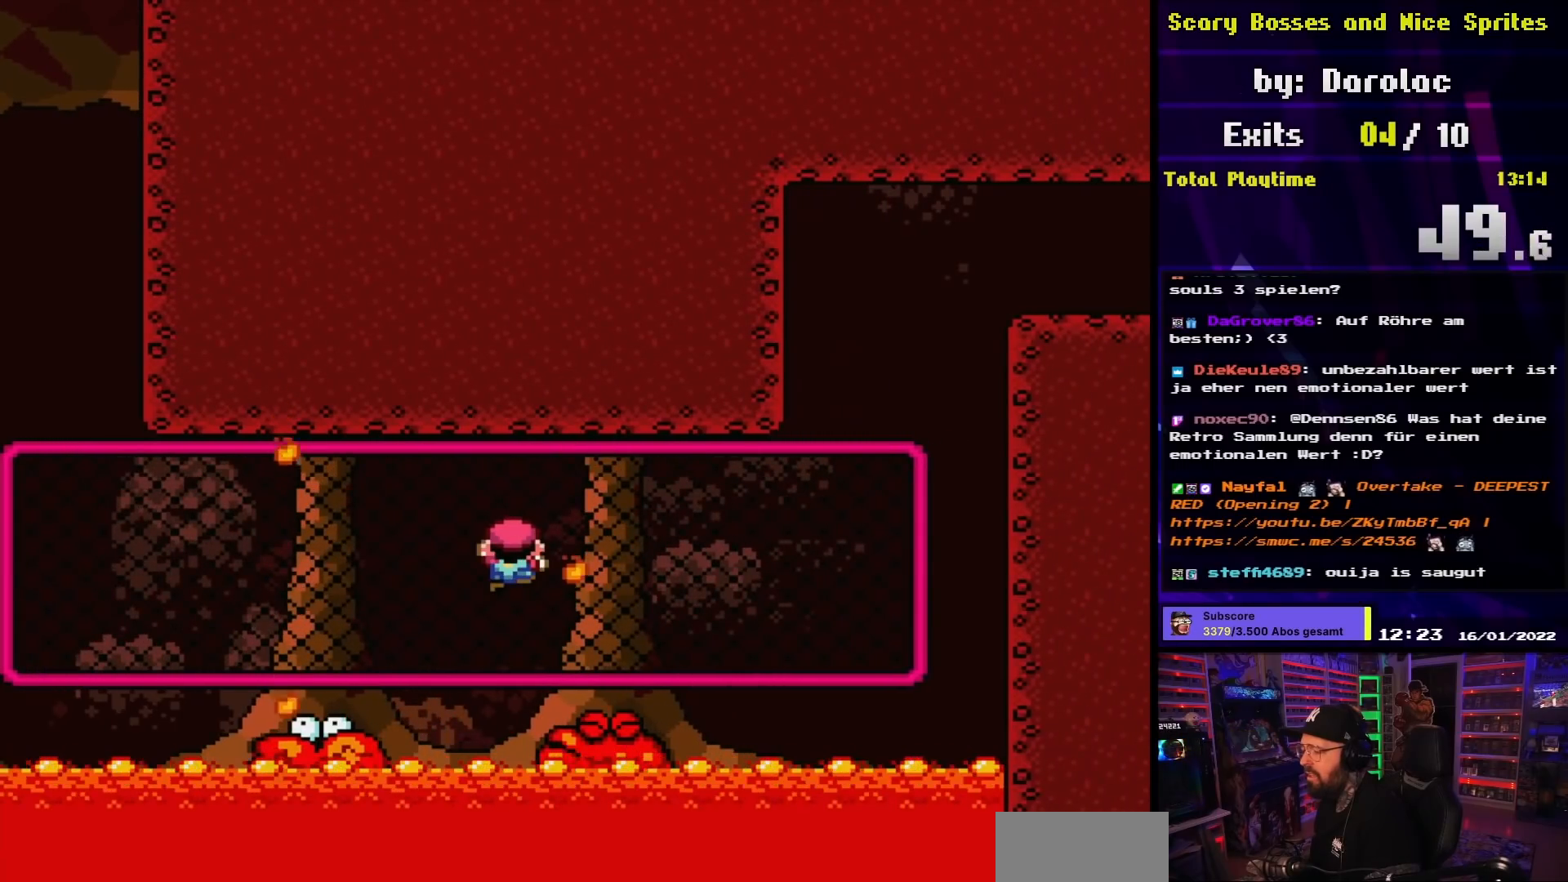
{"buttons": ["Y"], "events": [[133, "Y", "down"]]}
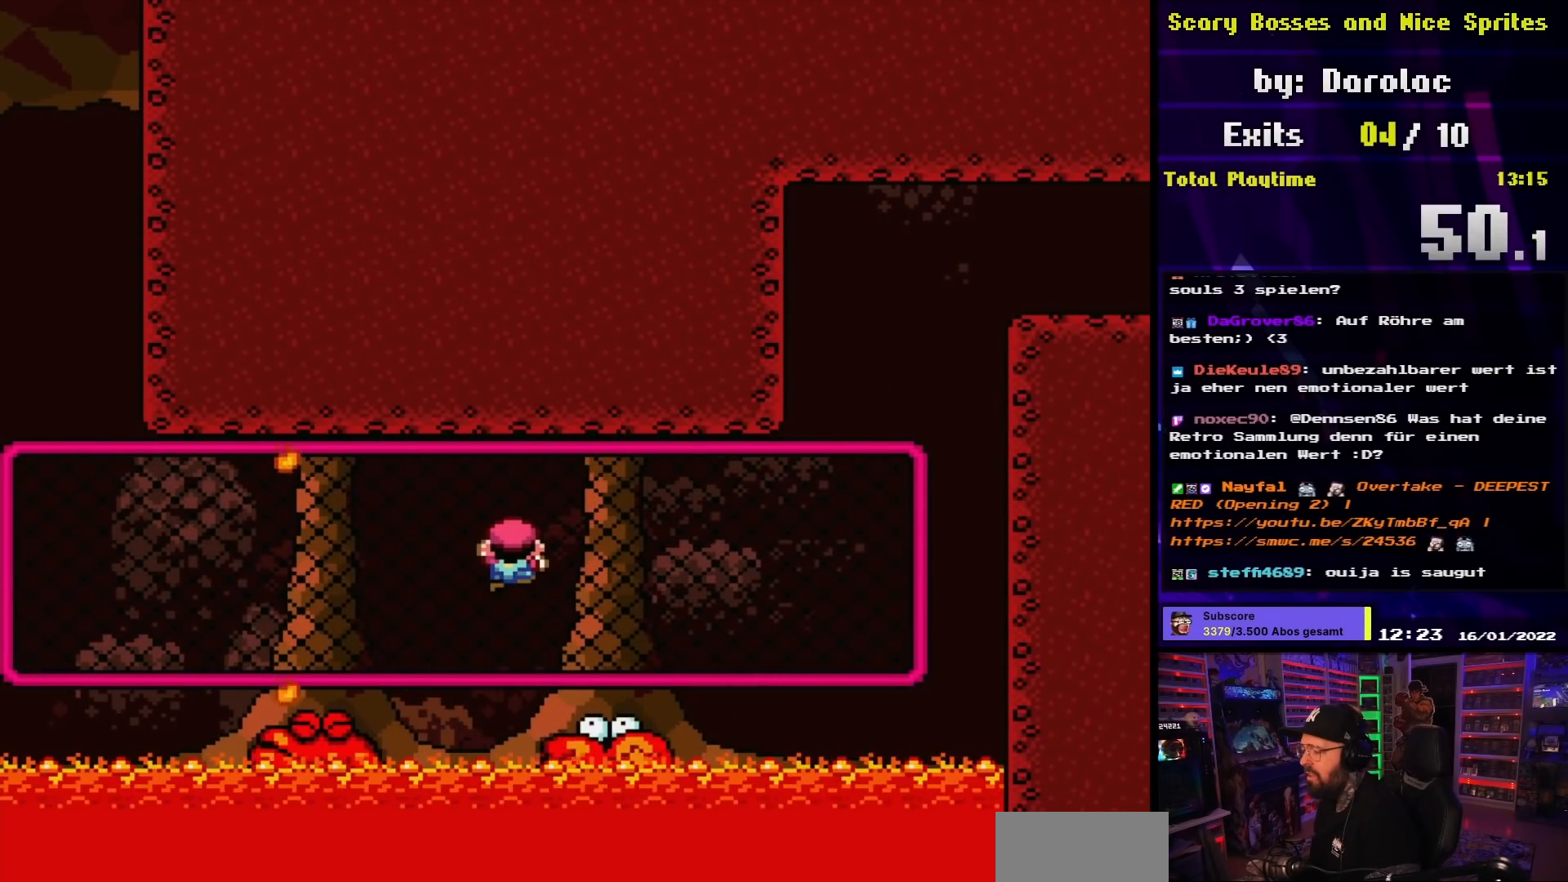
{"buttons": ["Y", "DPAD_RIGHT"], "events": [[33, "Y", "up"], [283, "Y", "down"], [450, "DPAD_RIGHT", "down"]]}
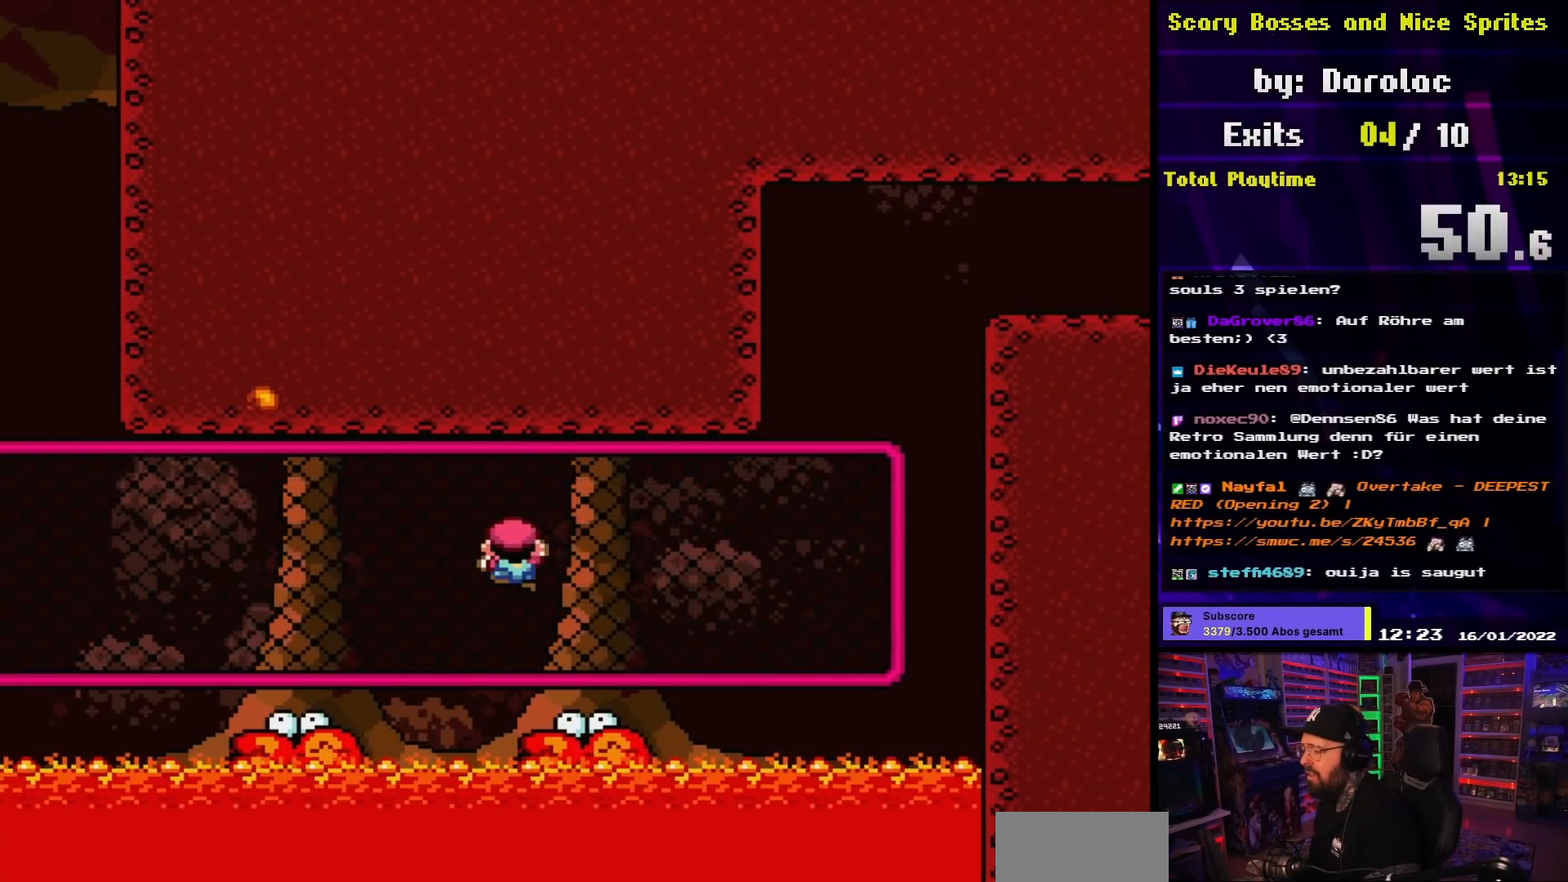
{"buttons": ["B", "Y", "DPAD_UP", "DPAD_RIGHT"], "events": [[100, "B", "down"], [500, "DPAD_UP", "down"]]}
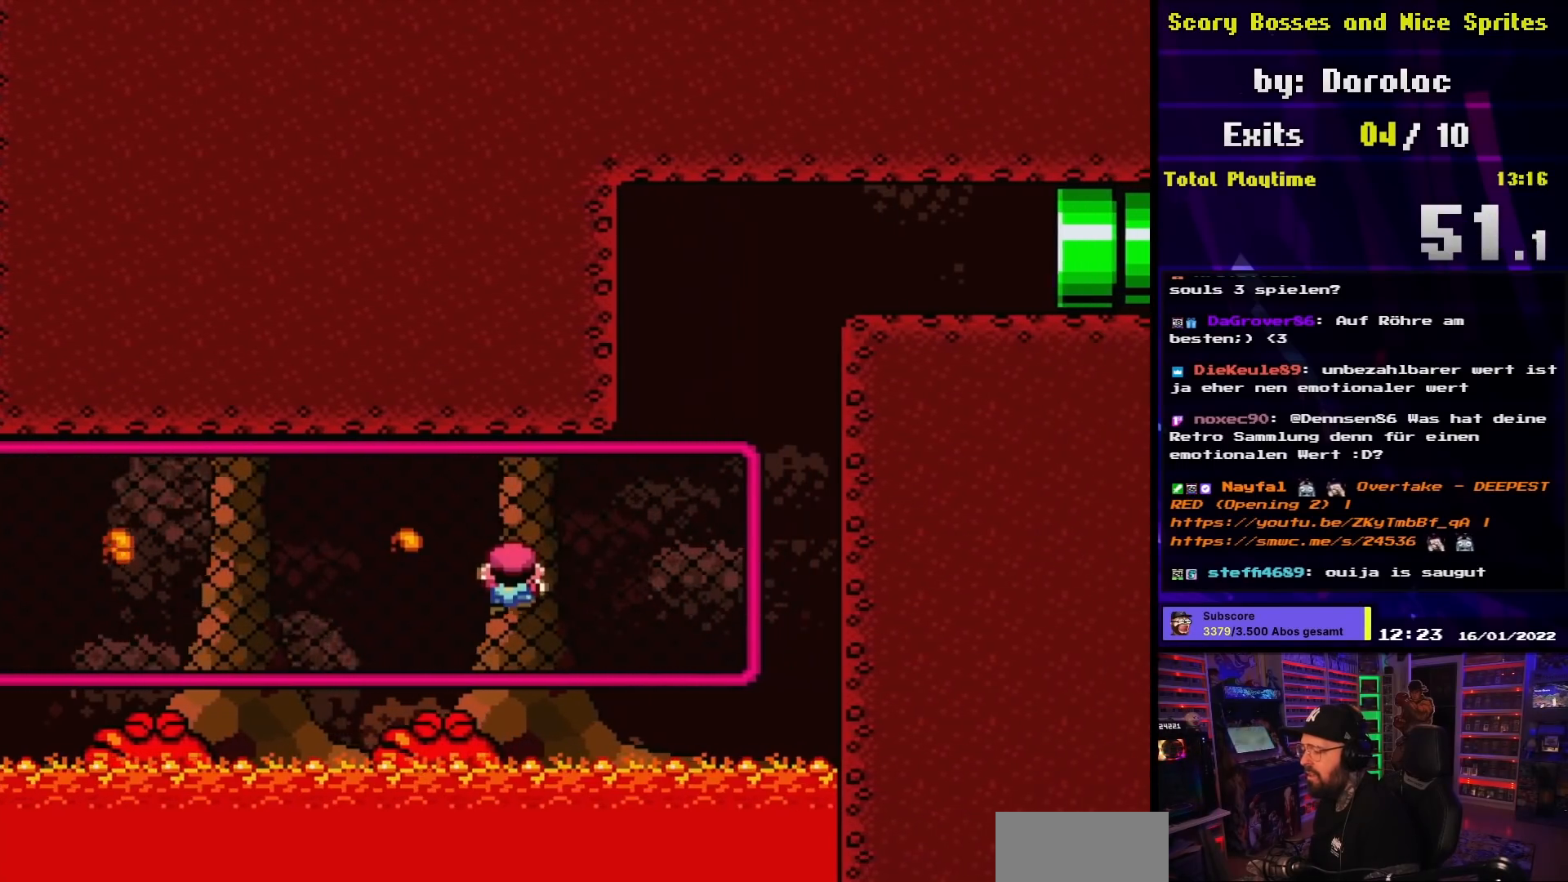
{"buttons": ["Y", "DPAD_RIGHT"], "events": [[50, "B", "up"], [50, "DPAD_RIGHT", "up"], [100, "DPAD_RIGHT", "down"], [167, "DPAD_UP", "up"], [317, "DPAD_UP", "down"], [433, "DPAD_UP", "up"]]}
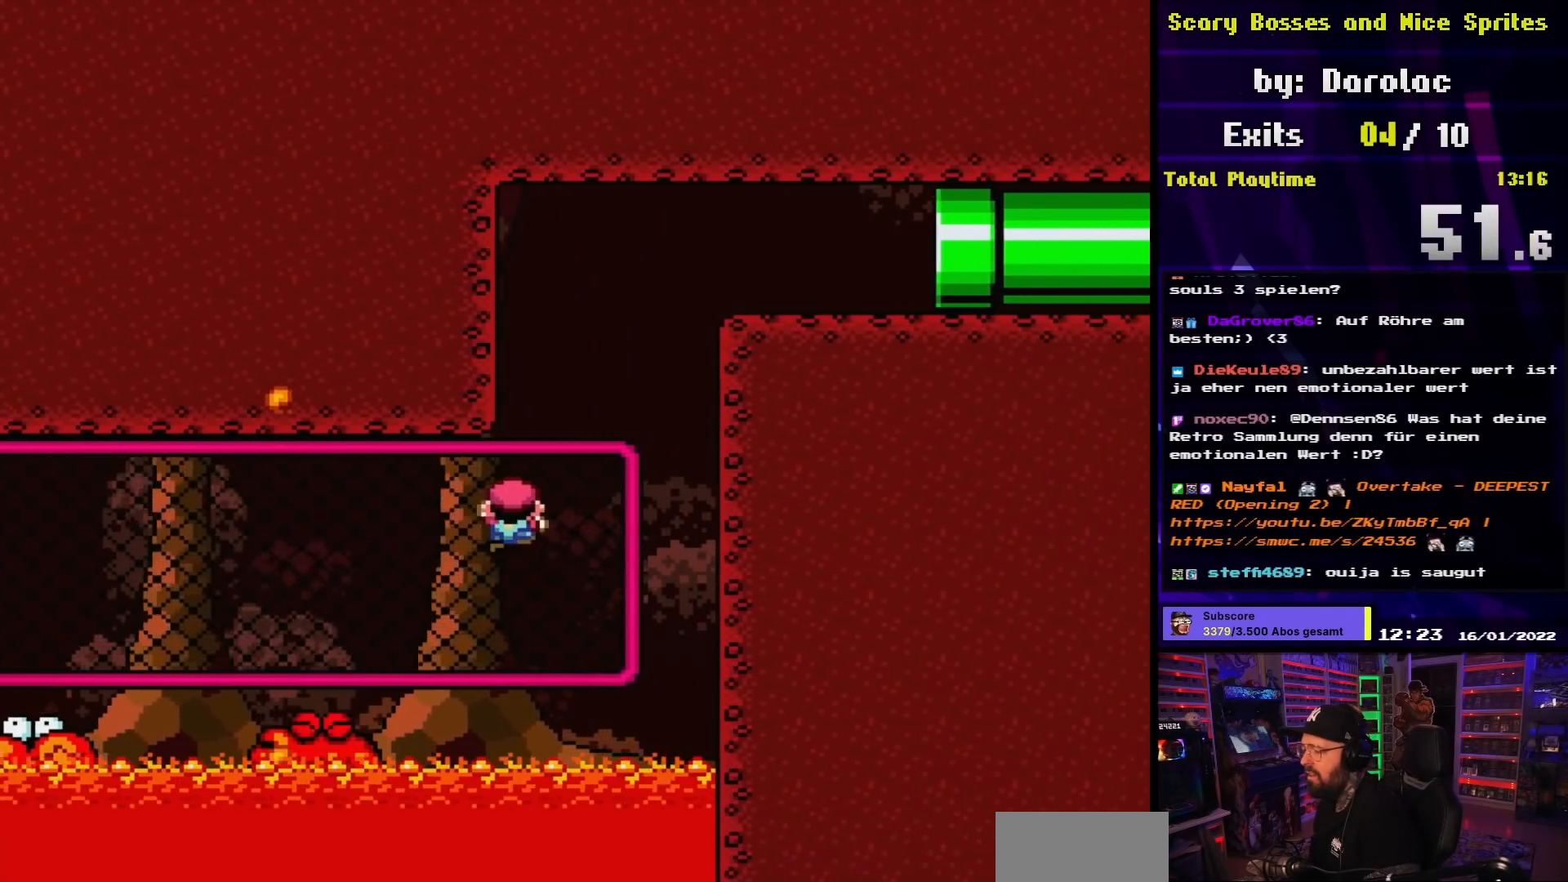
{"buttons": ["B", "Y", "DPAD_RIGHT"], "events": [[17, "DPAD_UP", "down"], [50, "DPAD_UP", "up"], [250, "B", "down"]]}
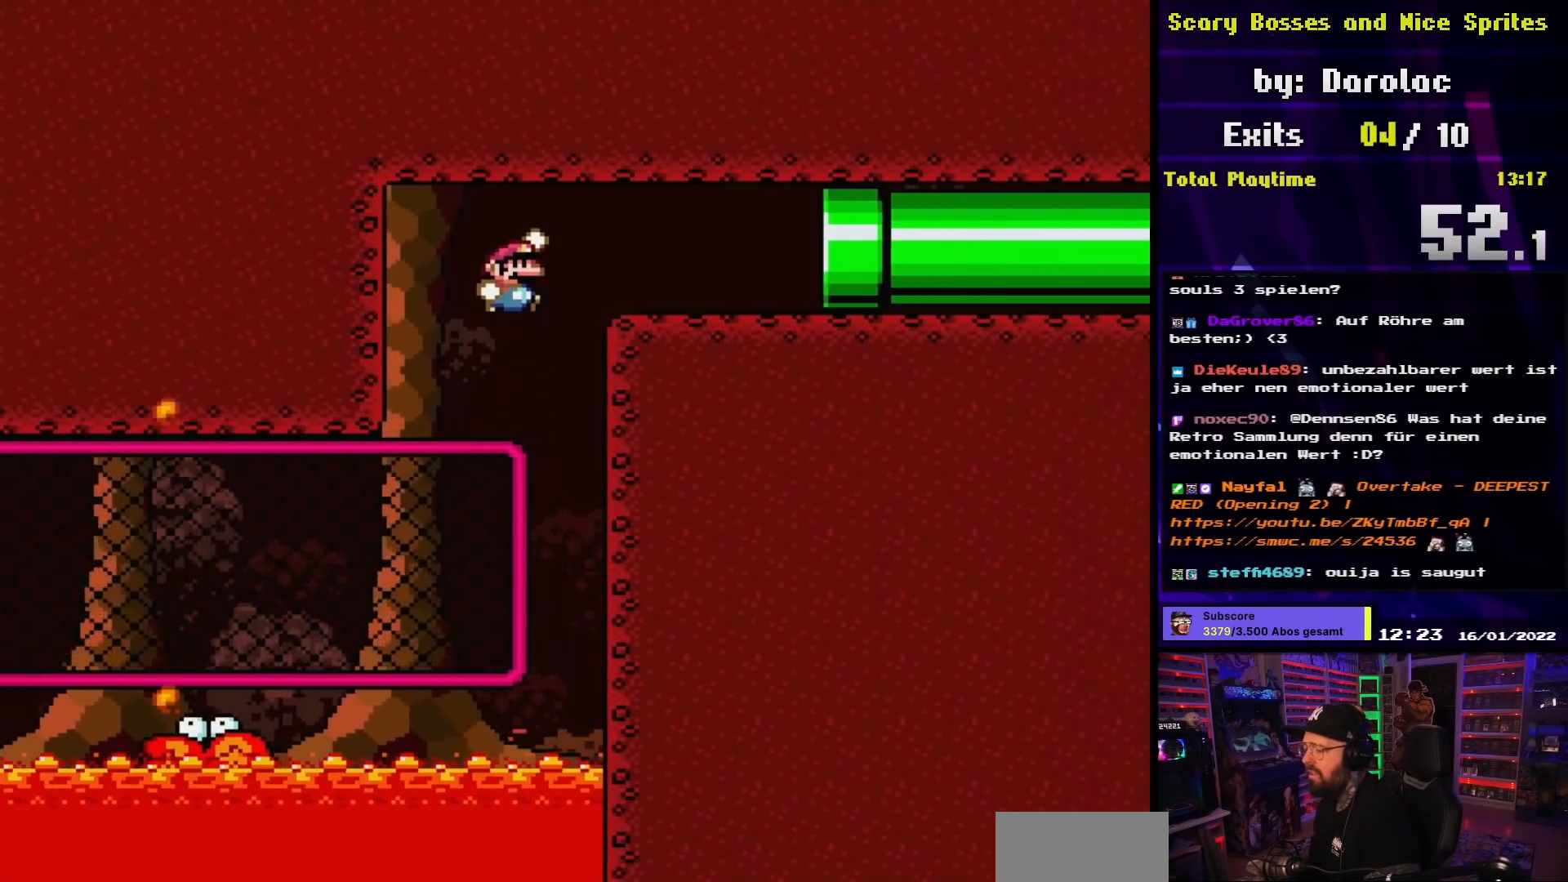
{"buttons": ["B", "Y", "DPAD_RIGHT"], "events": []}
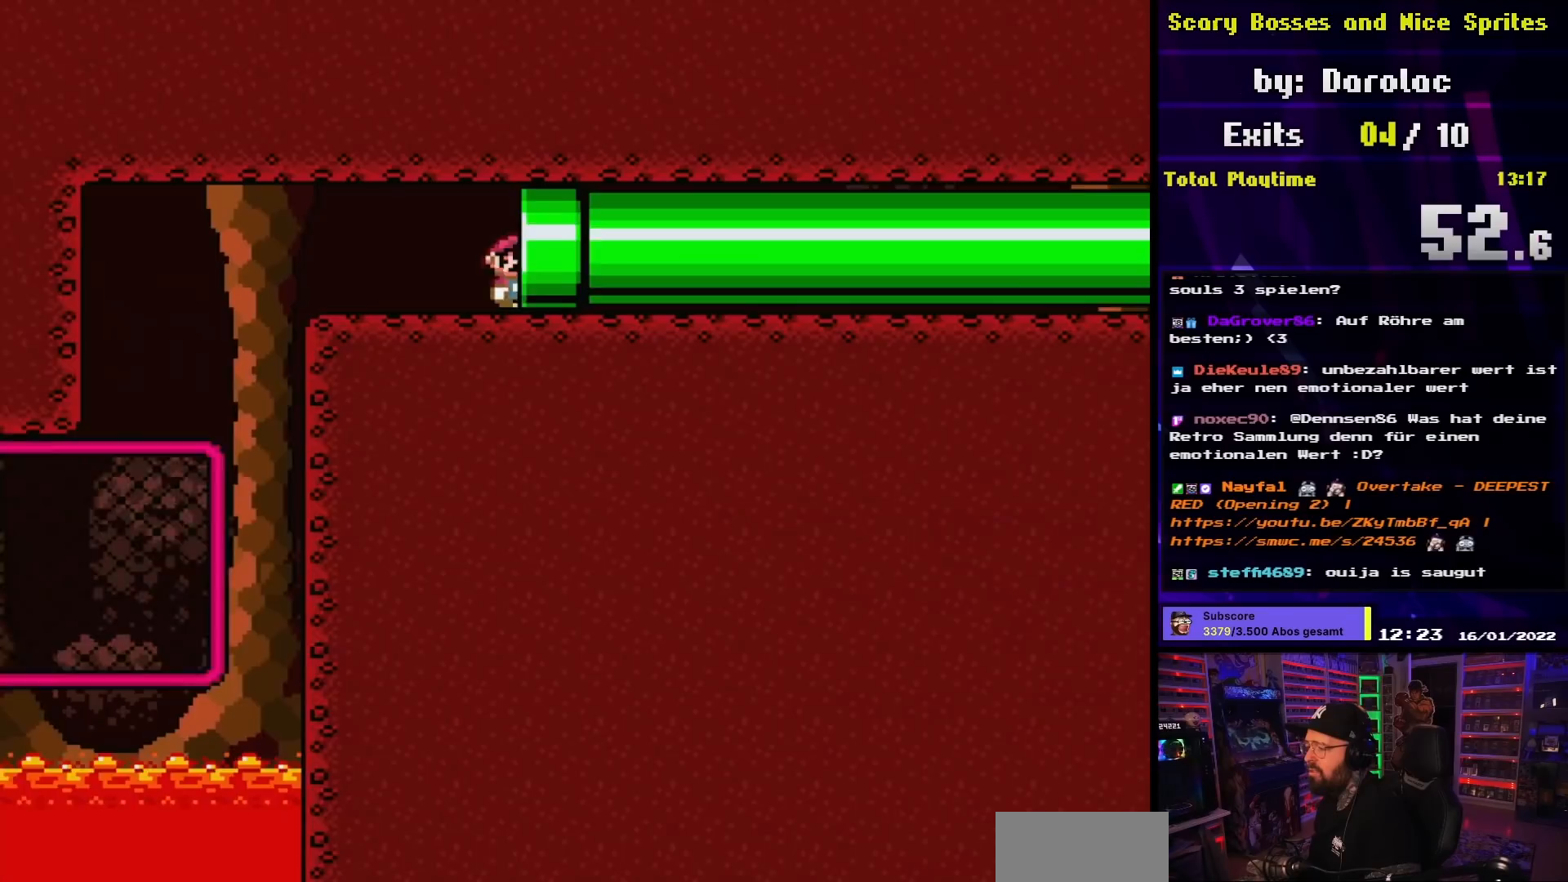
{"buttons": ["B", "Y"], "events": [[333, "DPAD_RIGHT", "up"]]}
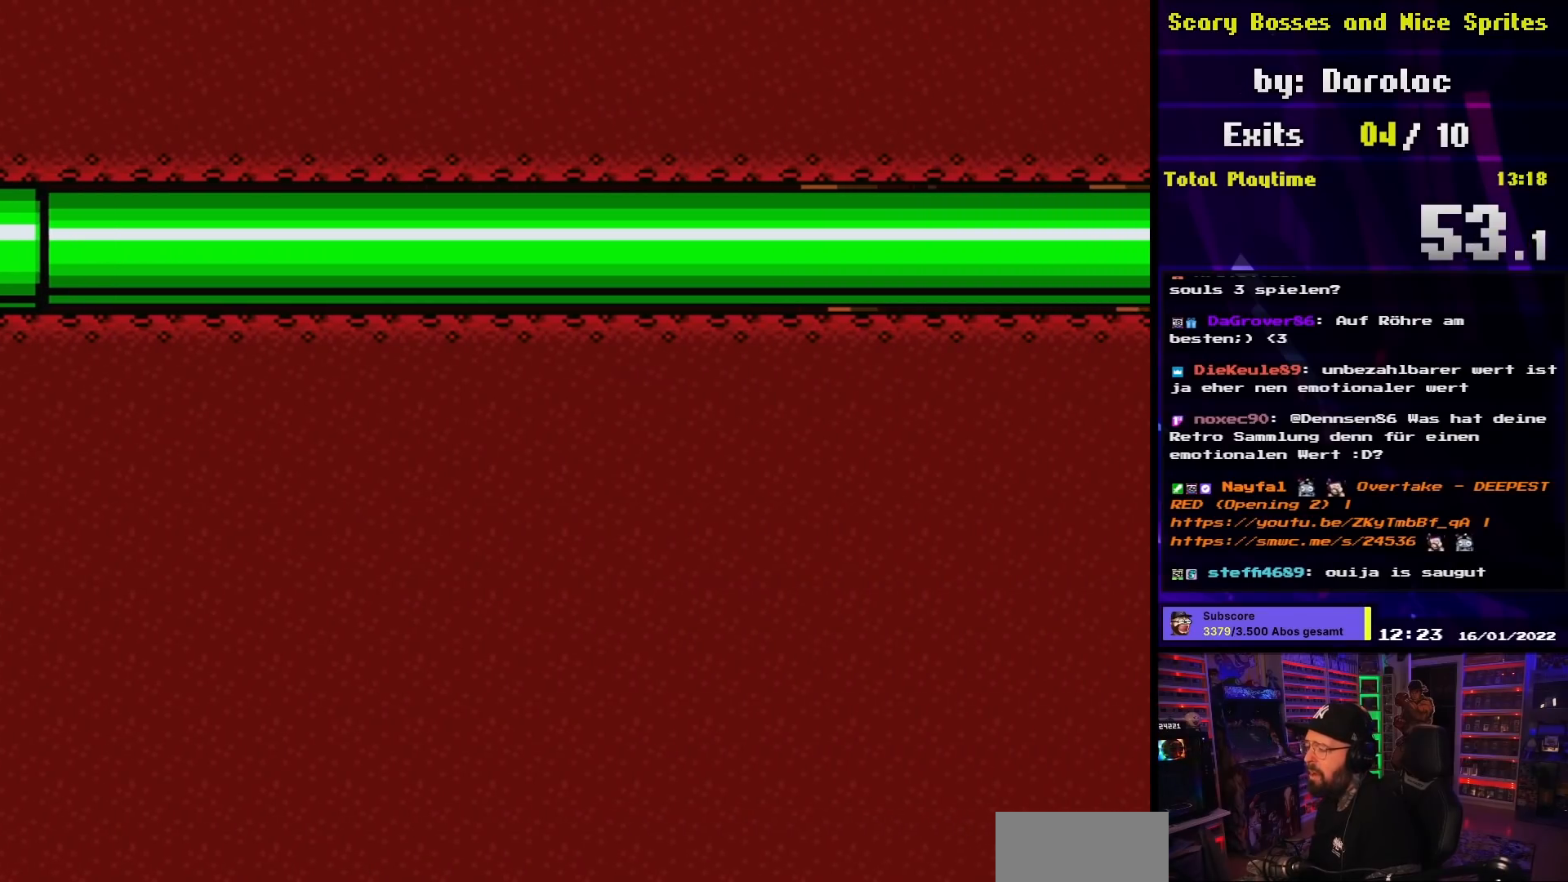
{"buttons": ["B", "Y"], "events": []}
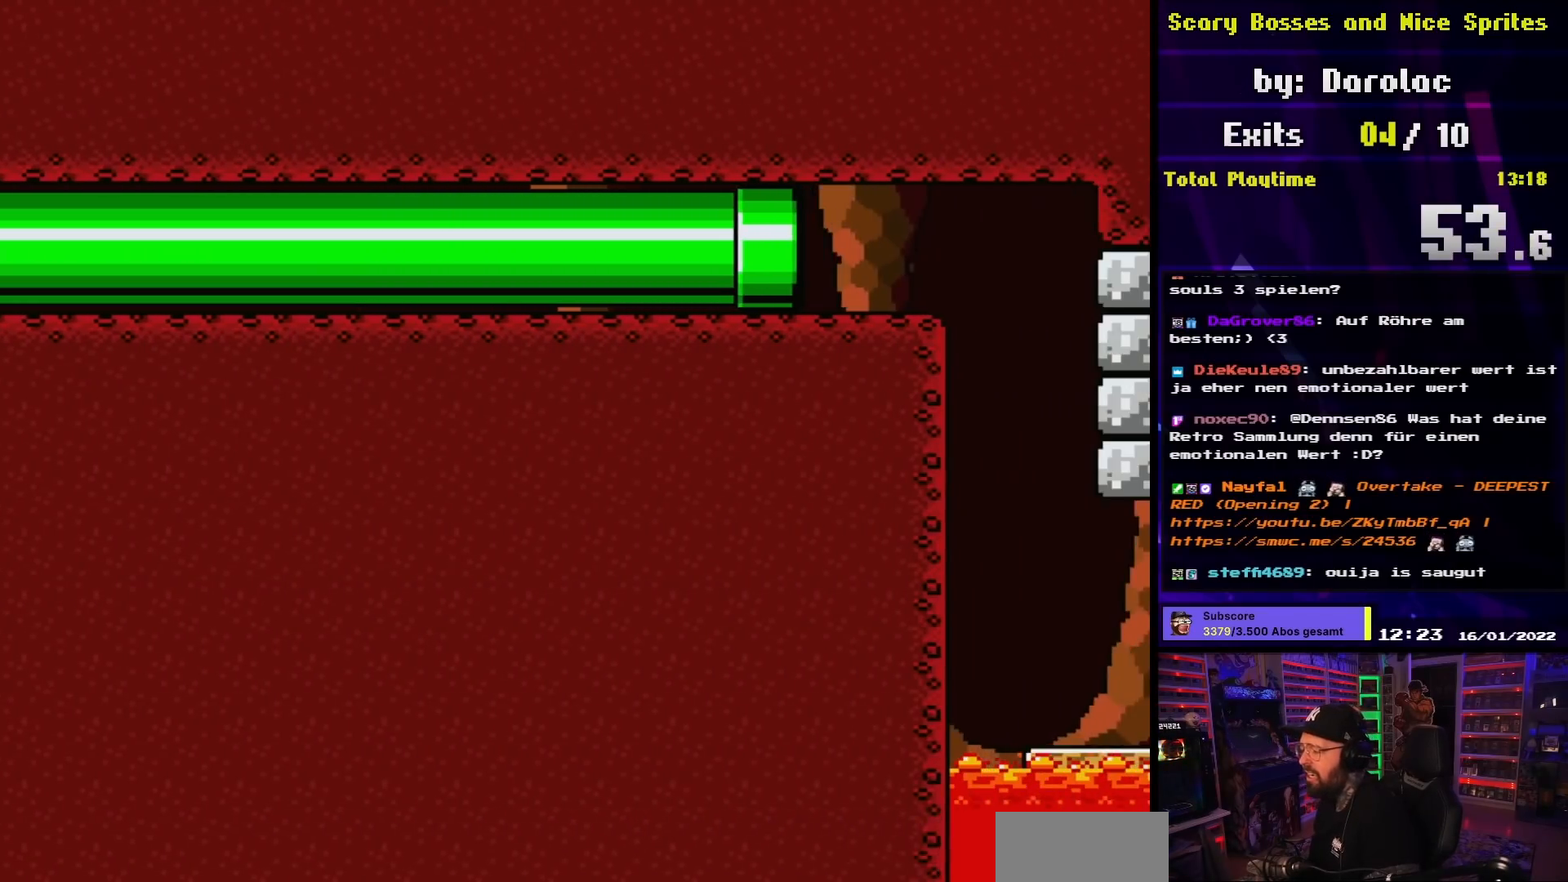
{"buttons": ["B", "Y", "DPAD_RIGHT"], "events": [[500, "DPAD_RIGHT", "down"]]}
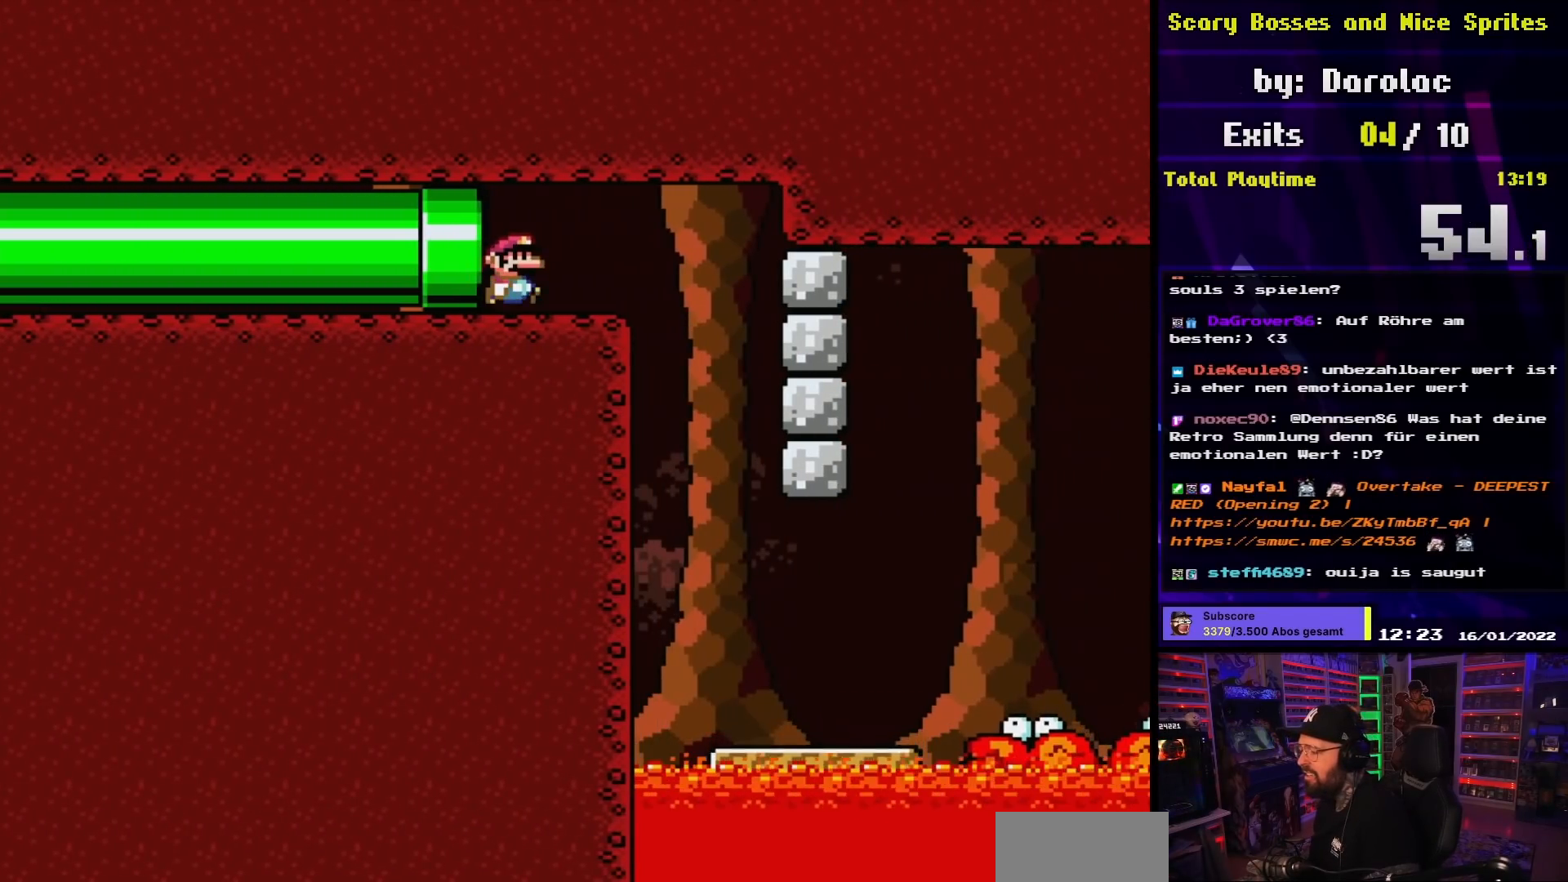
{"buttons": ["B", "Y", "DPAD_LEFT"], "events": [[167, "DPAD_LEFT", "down"], [167, "DPAD_RIGHT", "up"], [183, "DPAD_LEFT", "up"], [183, "DPAD_RIGHT", "down"], [467, "DPAD_LEFT", "down"], [467, "DPAD_RIGHT", "up"]]}
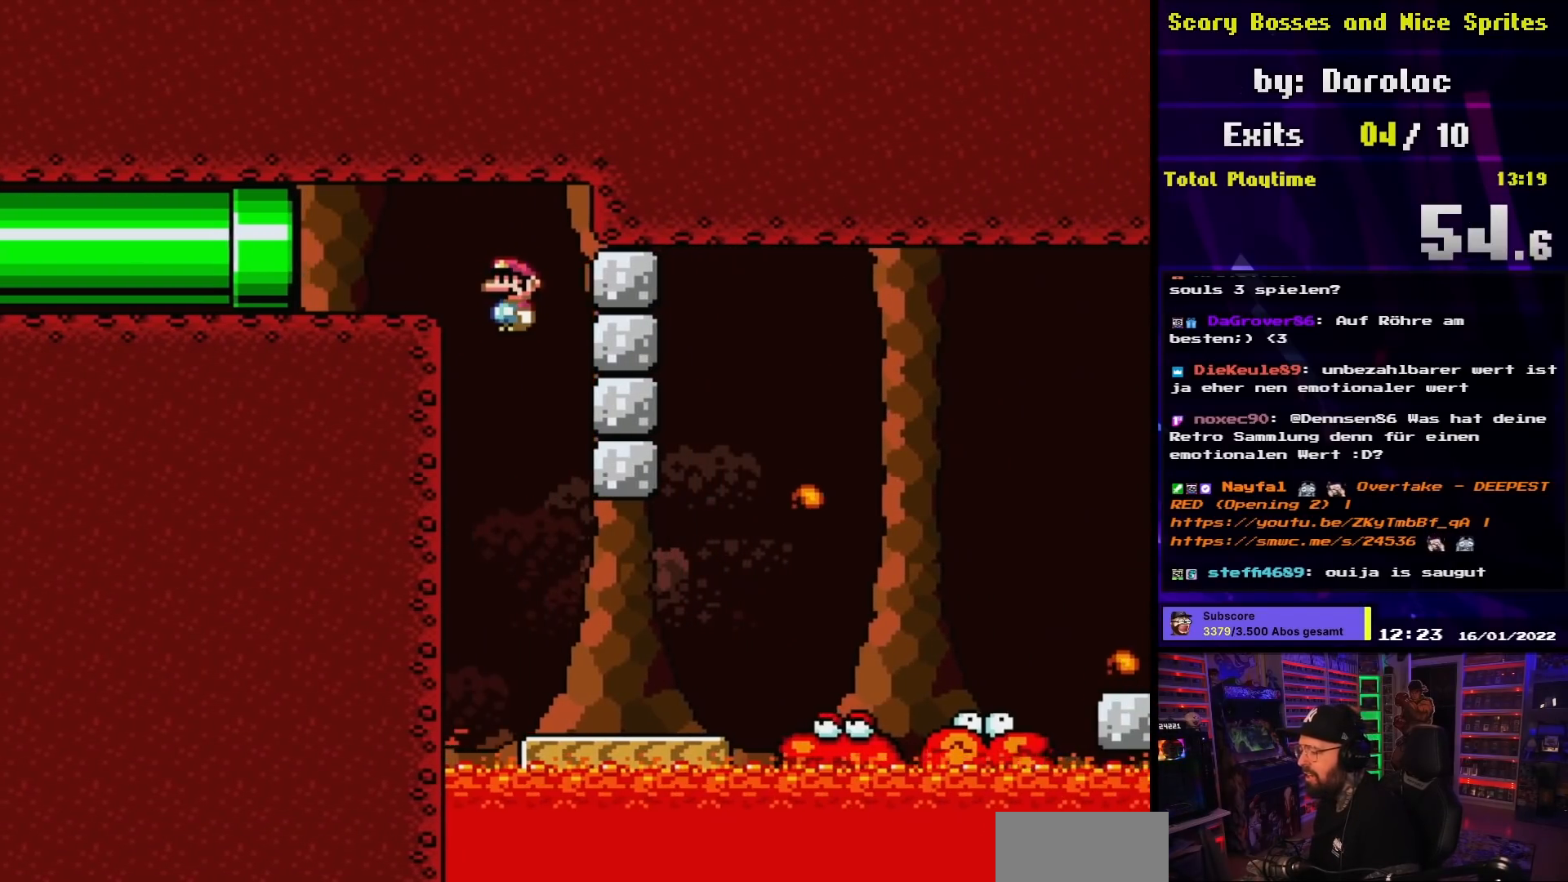
{"buttons": ["Y", "DPAD_RIGHT"], "events": [[117, "DPAD_LEFT", "up"], [183, "DPAD_RIGHT", "down"], [317, "DPAD_RIGHT", "up"], [367, "DPAD_RIGHT", "down"], [400, "B", "up"]]}
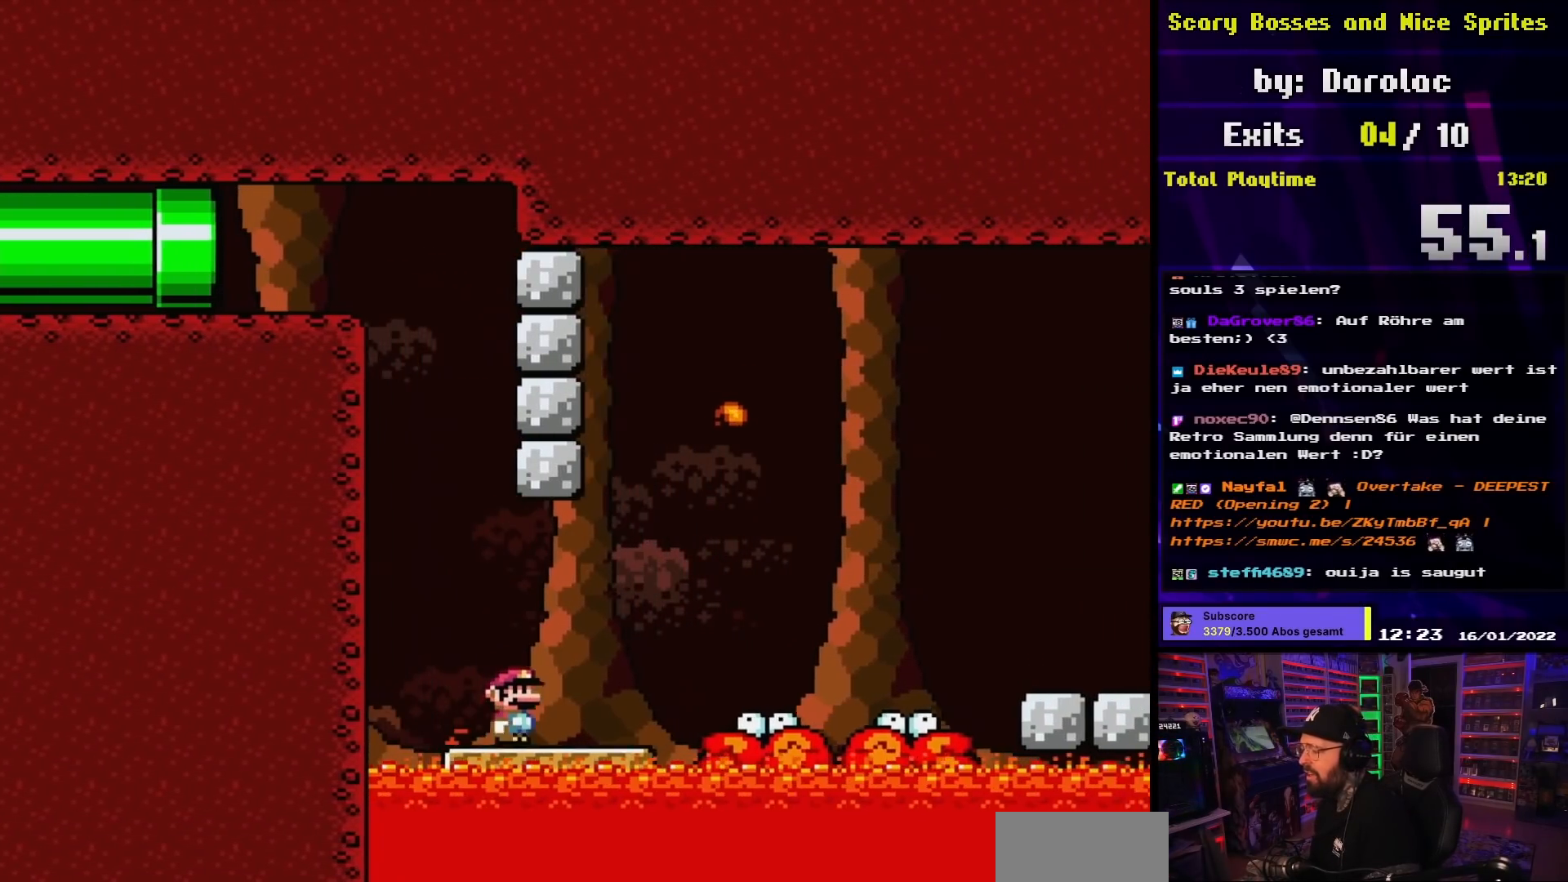
{"buttons": ["B", "Y", "DPAD_RIGHT"], "events": [[117, "B", "down"], [217, "DPAD_RIGHT", "up"], [300, "DPAD_RIGHT", "down"]]}
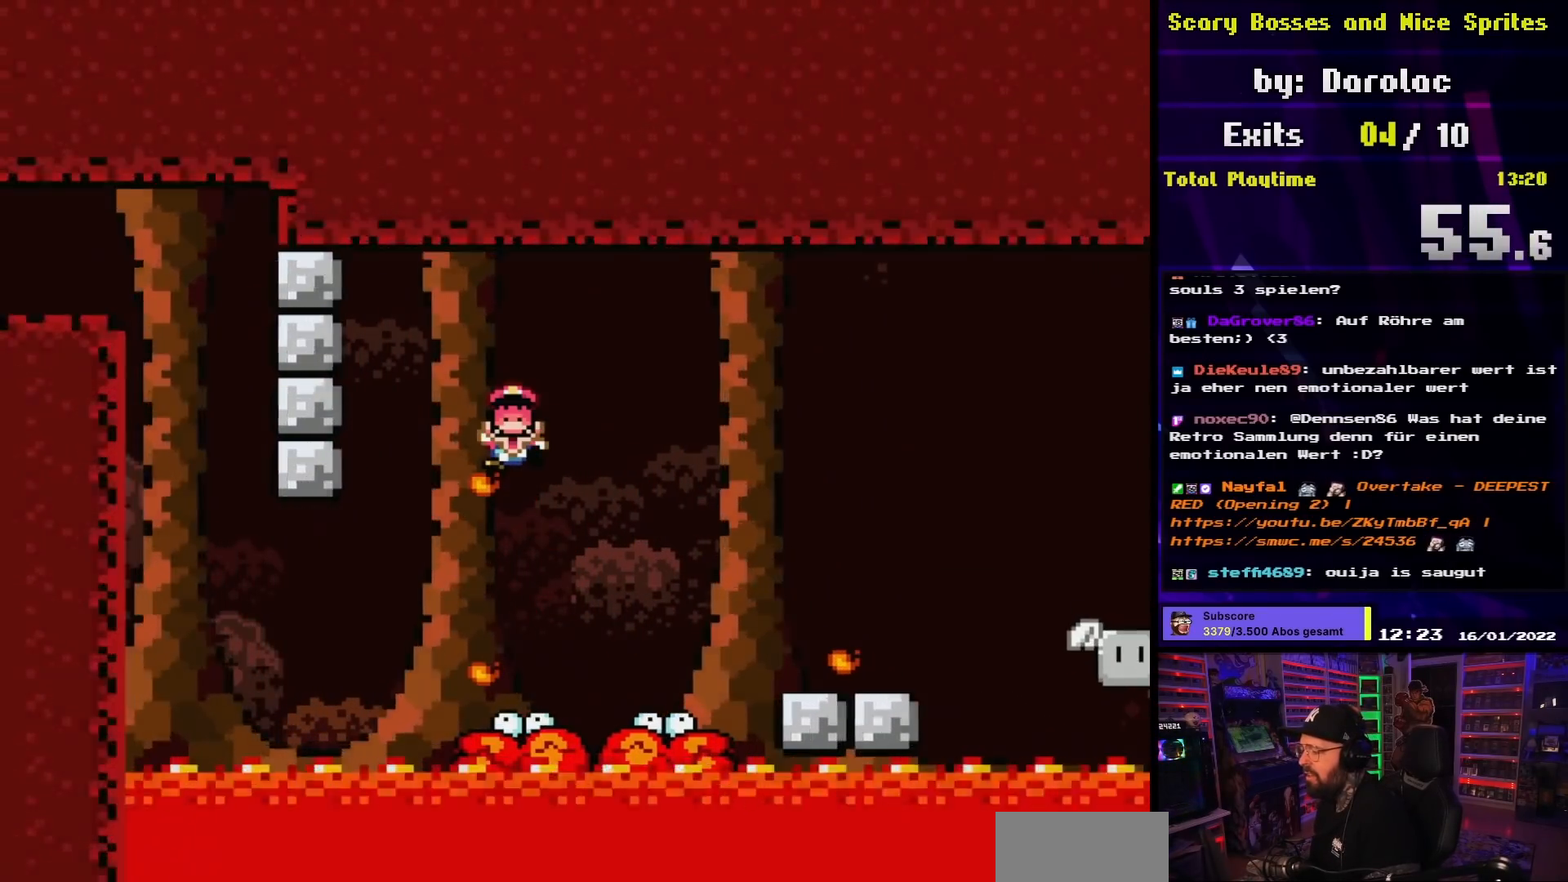
{"buttons": ["B", "Y"], "events": [[500, "DPAD_RIGHT", "up"]]}
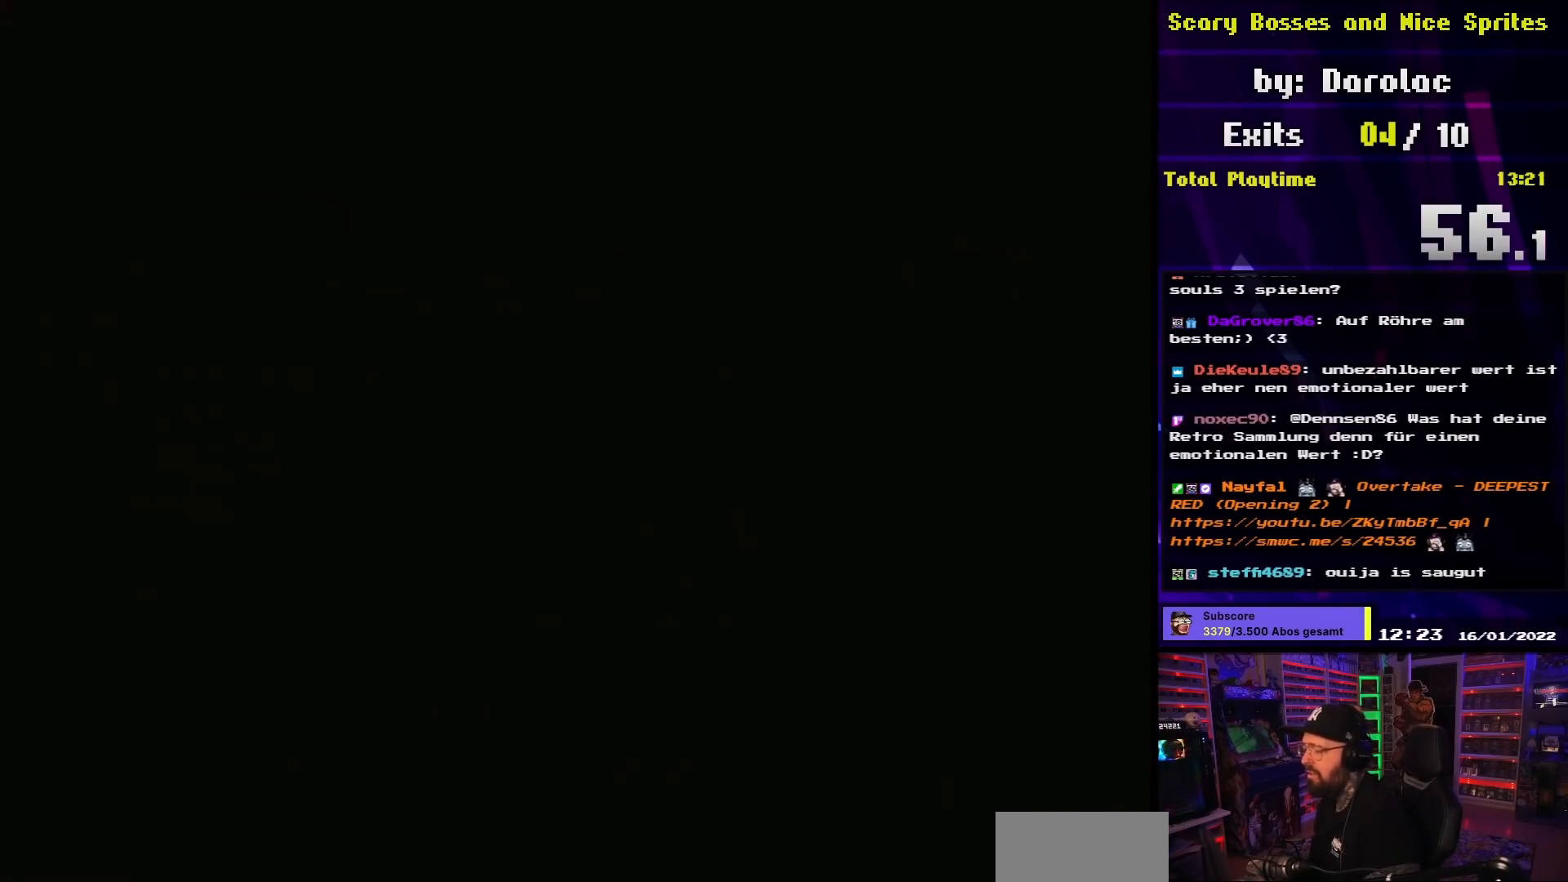
{"buttons": [], "events": [[167, "B", "up"], [167, "Y", "up"]]}
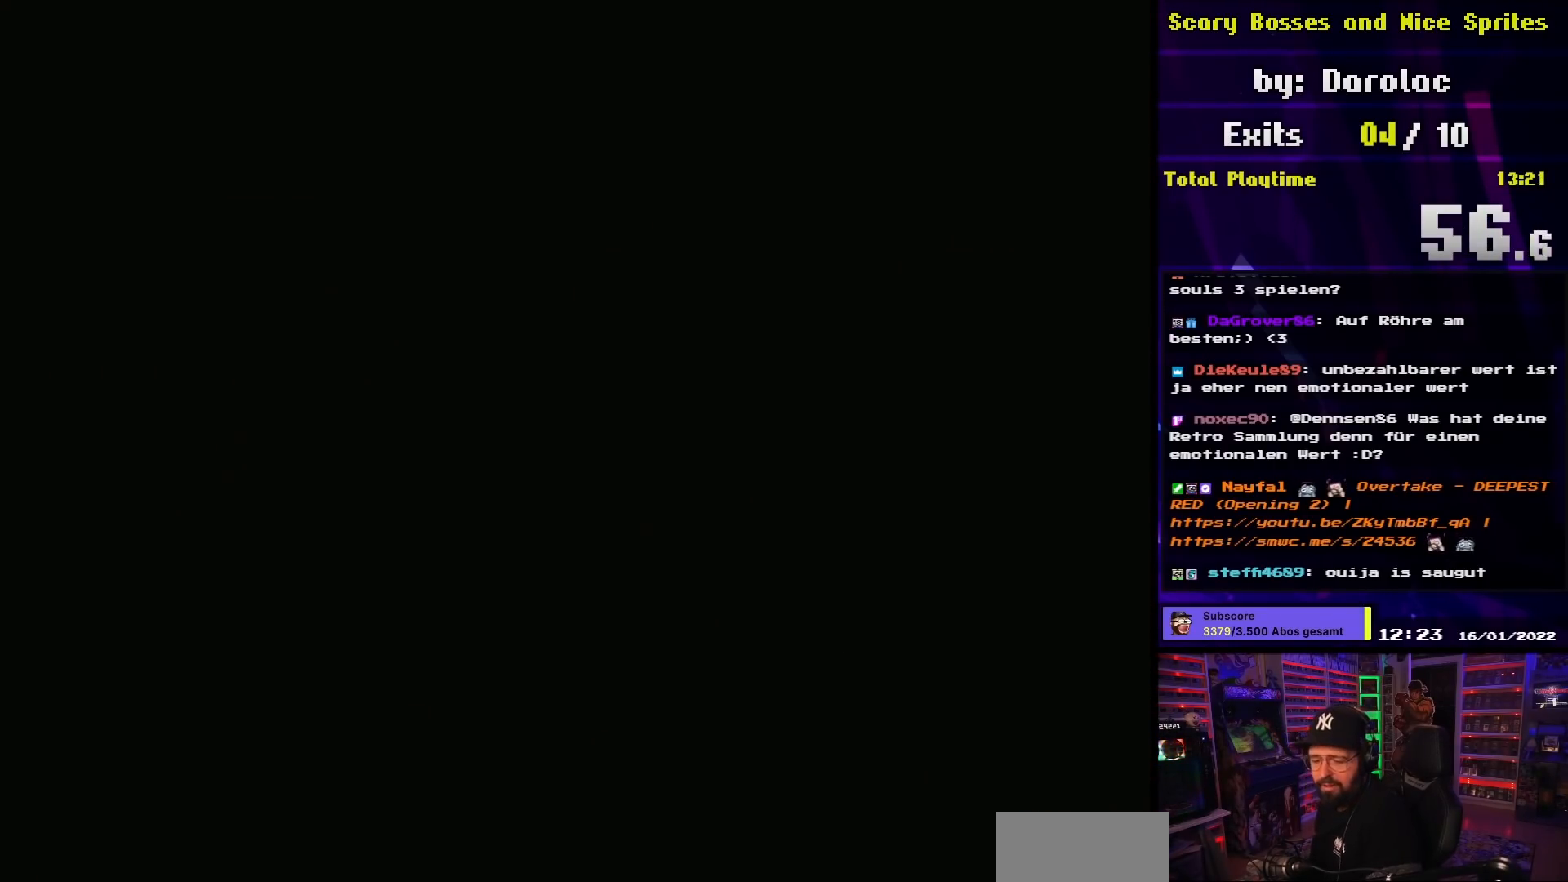
{"buttons": [], "events": []}
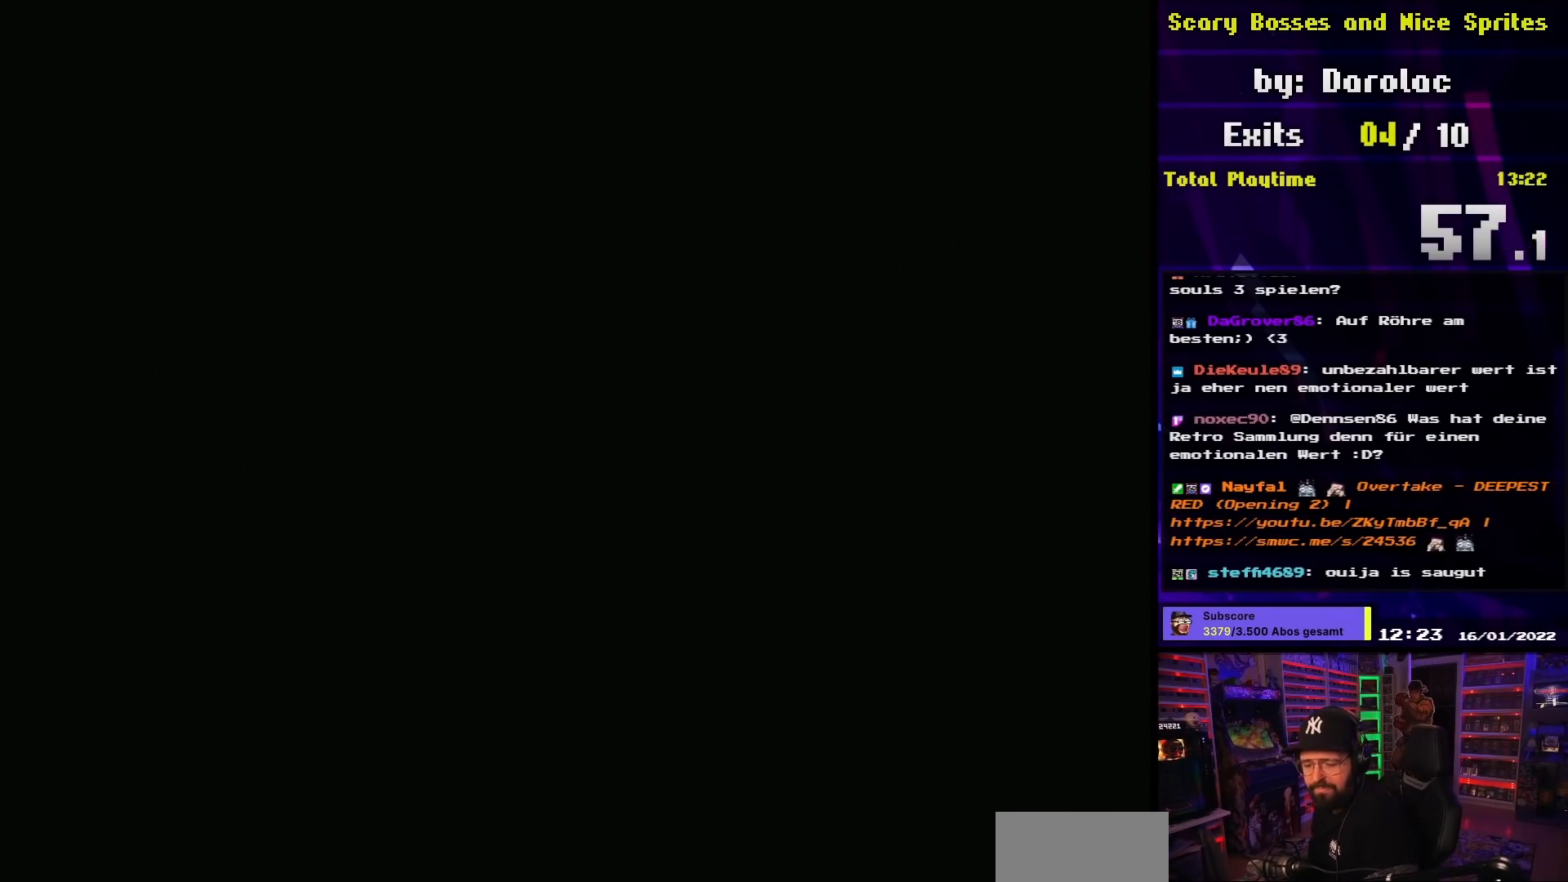
{"buttons": [], "events": []}
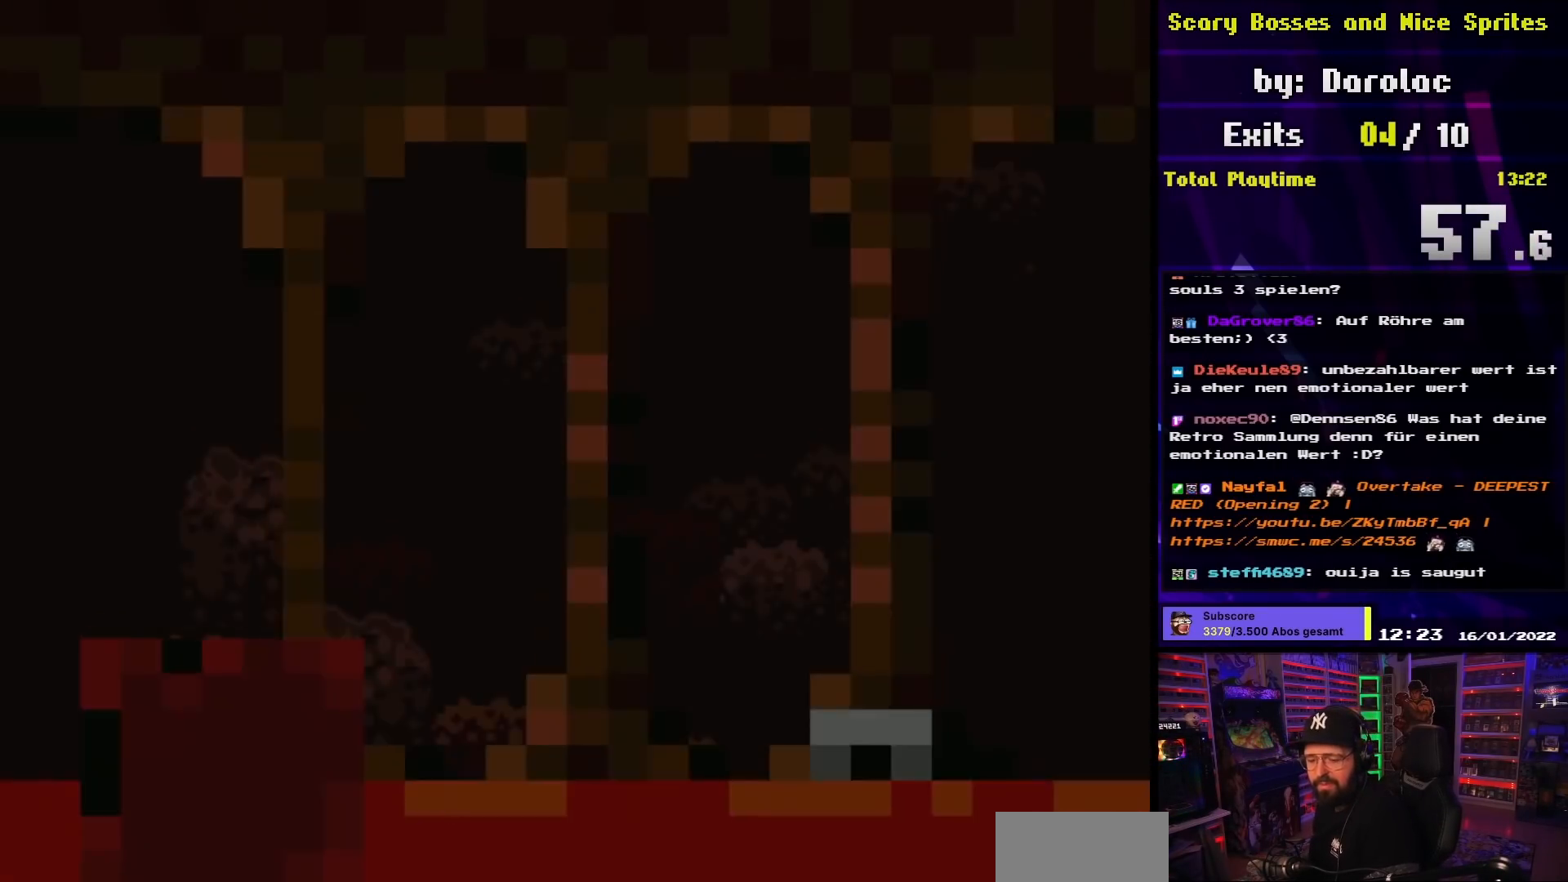
{"buttons": ["Y"], "events": [[233, "Y", "down"], [367, "Y", "up"], [450, "Y", "down"]]}
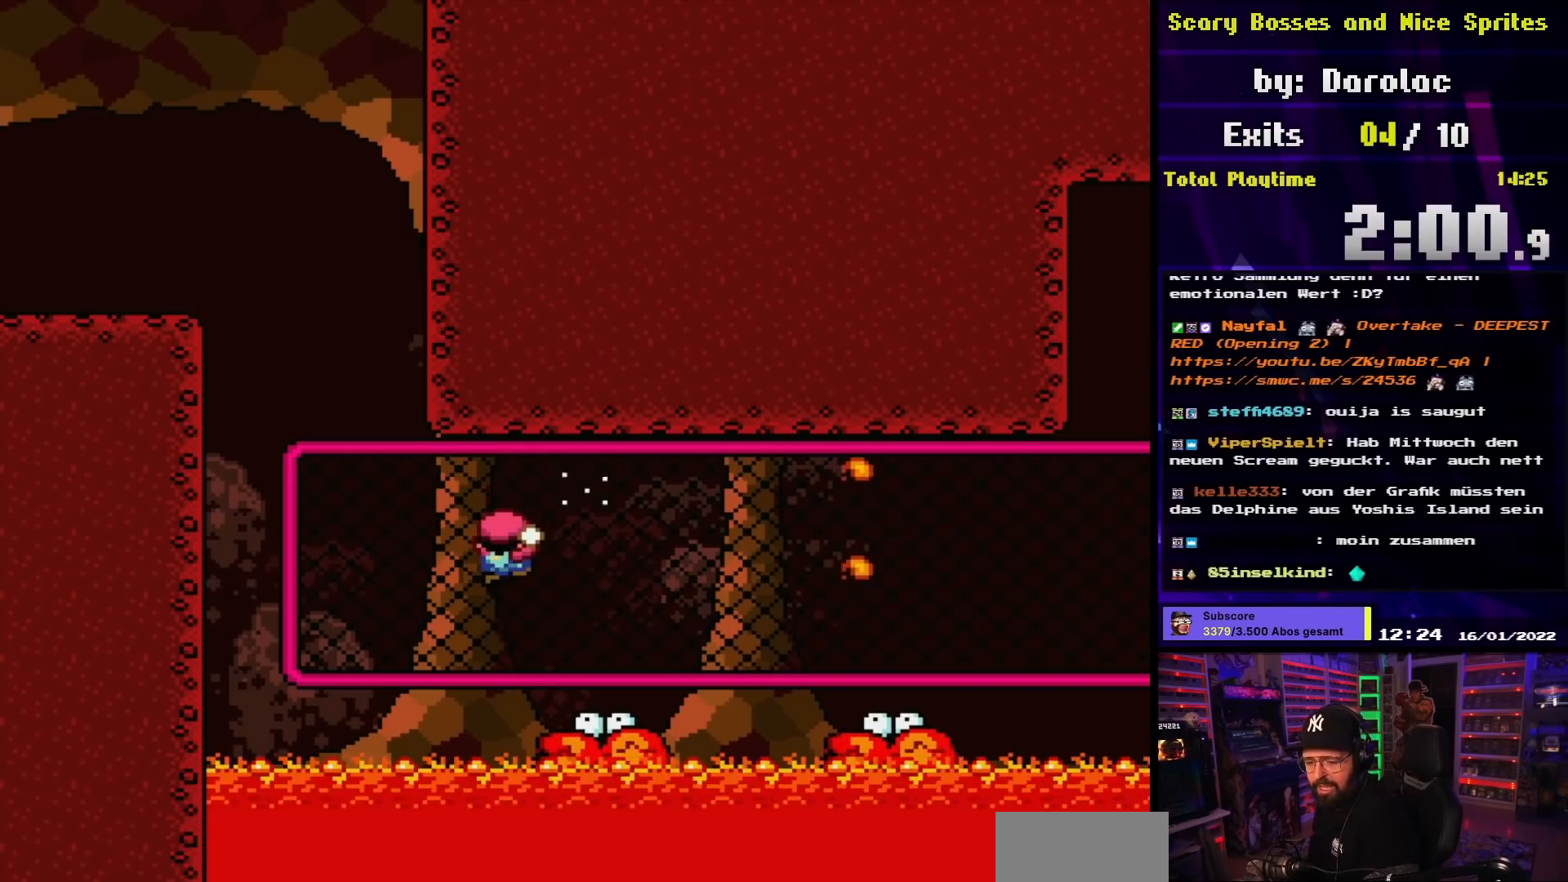
{"buttons": ["Y"], "events": [[83, "Y", "up"], [167, "Y", "down"], [283, "Y", "up"], [367, "Y", "down"]]}
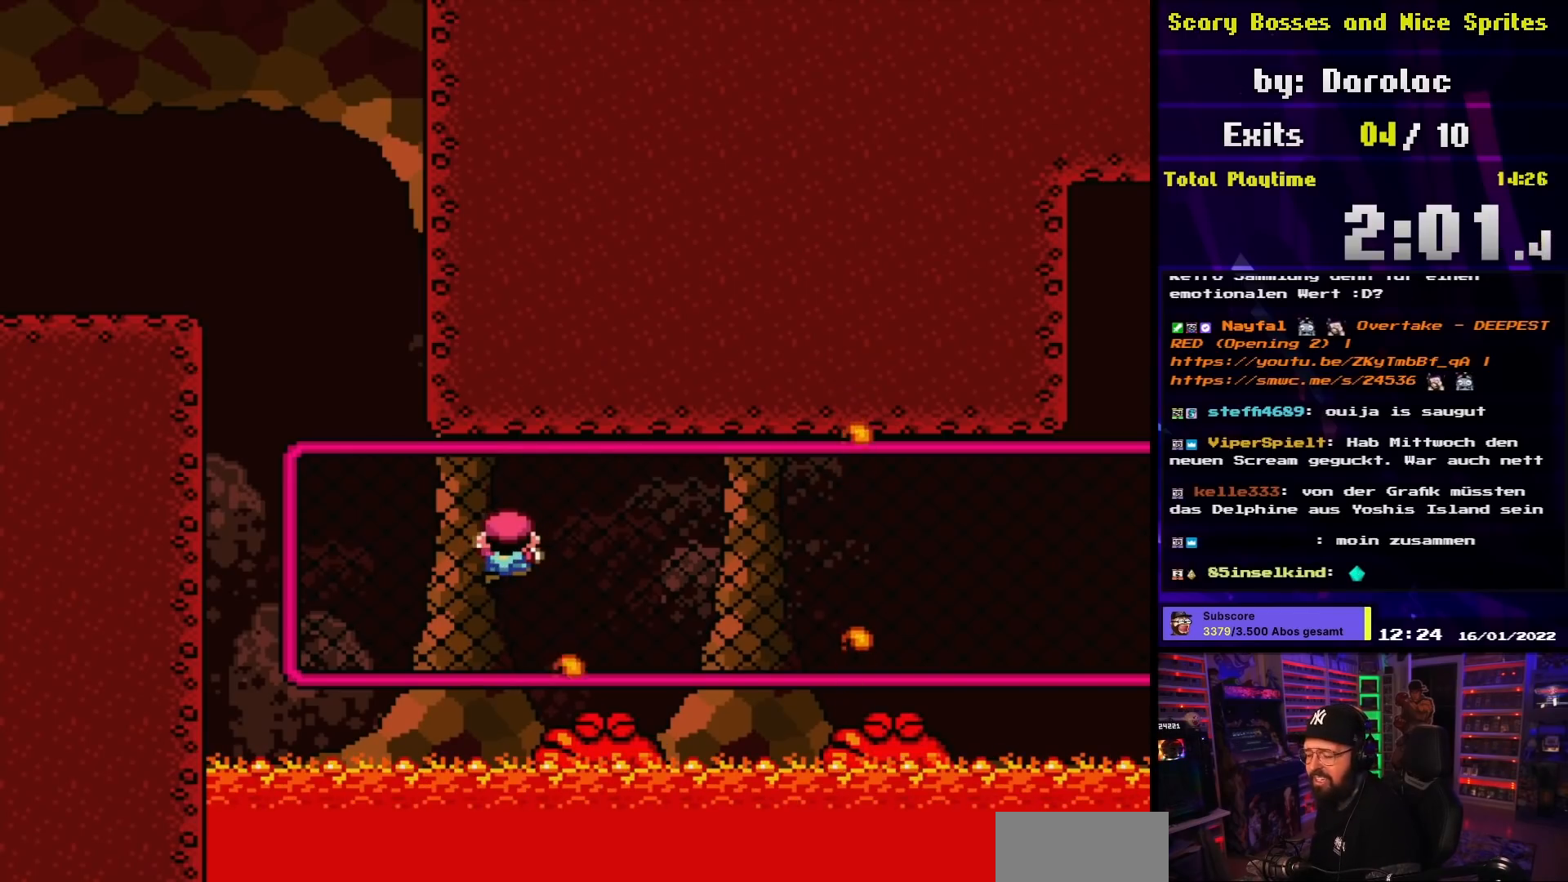
{"buttons": ["Y"], "events": [[33, "Y", "up"], [117, "Y", "down"], [300, "Y", "up"], [433, "Y", "down"]]}
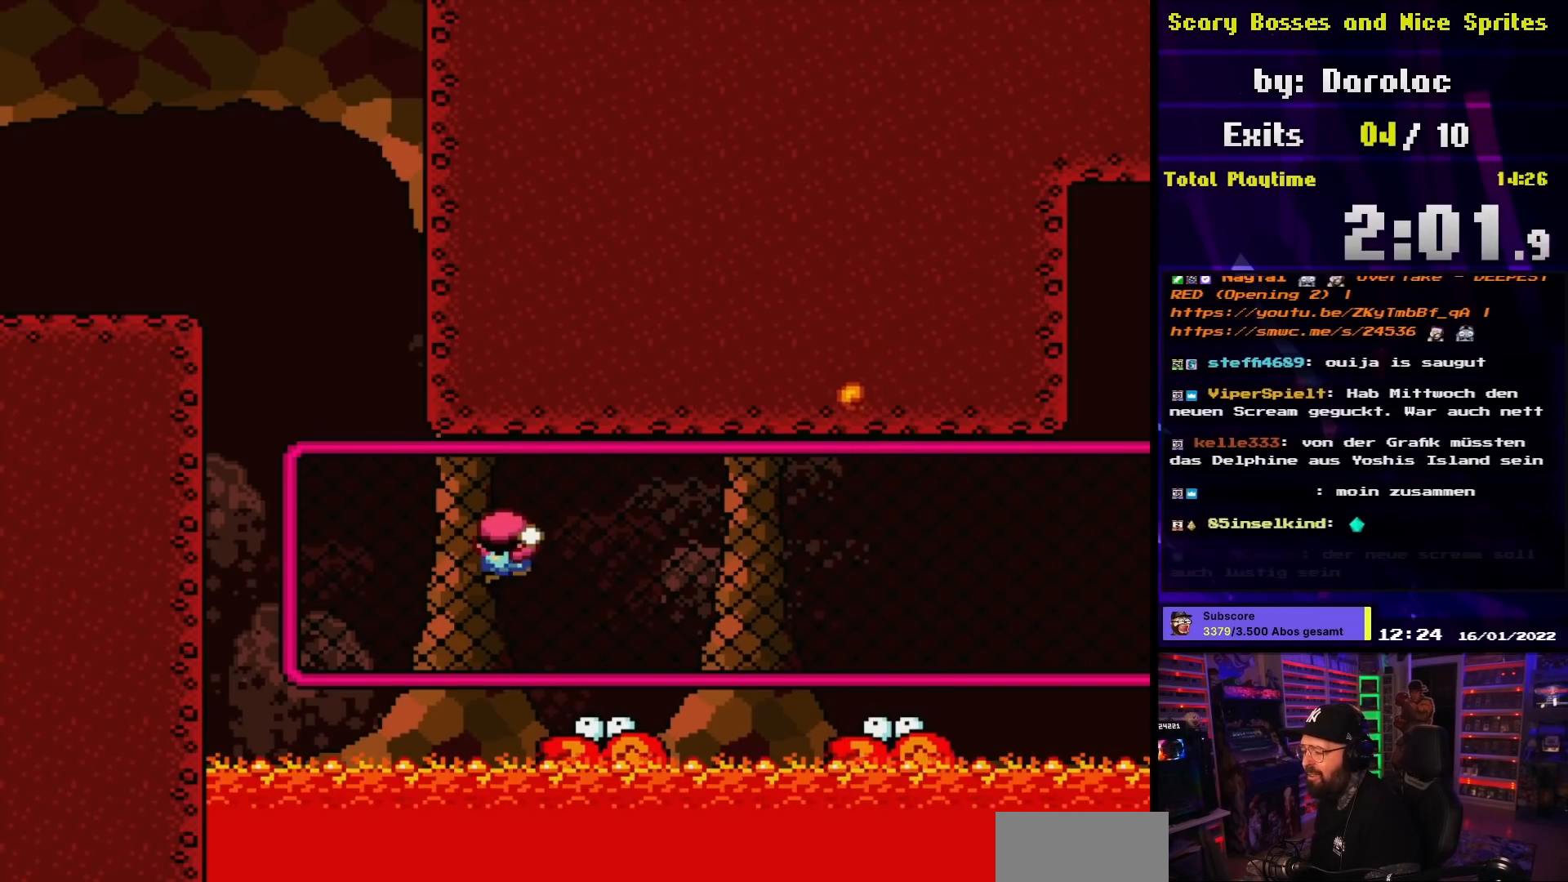
{"buttons": ["Y"], "events": [[200, "Y", "up"], [317, "Y", "down"]]}
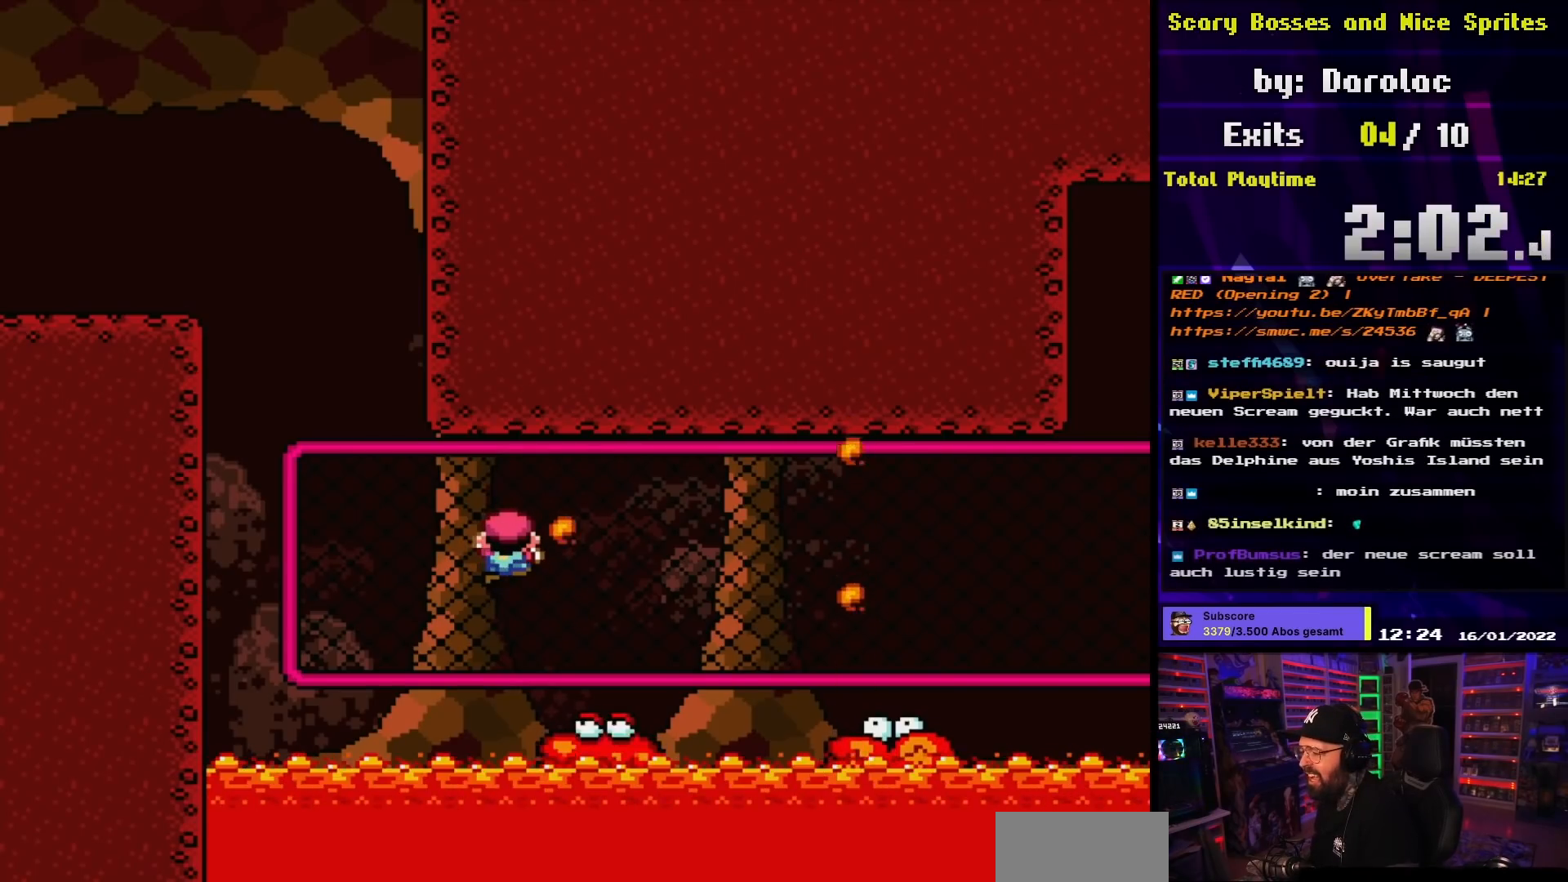
{"buttons": ["B", "Y", "DPAD_RIGHT"], "events": [[50, "Y", "up"], [100, "Y", "down"], [200, "DPAD_RIGHT", "down"], [483, "B", "down"]]}
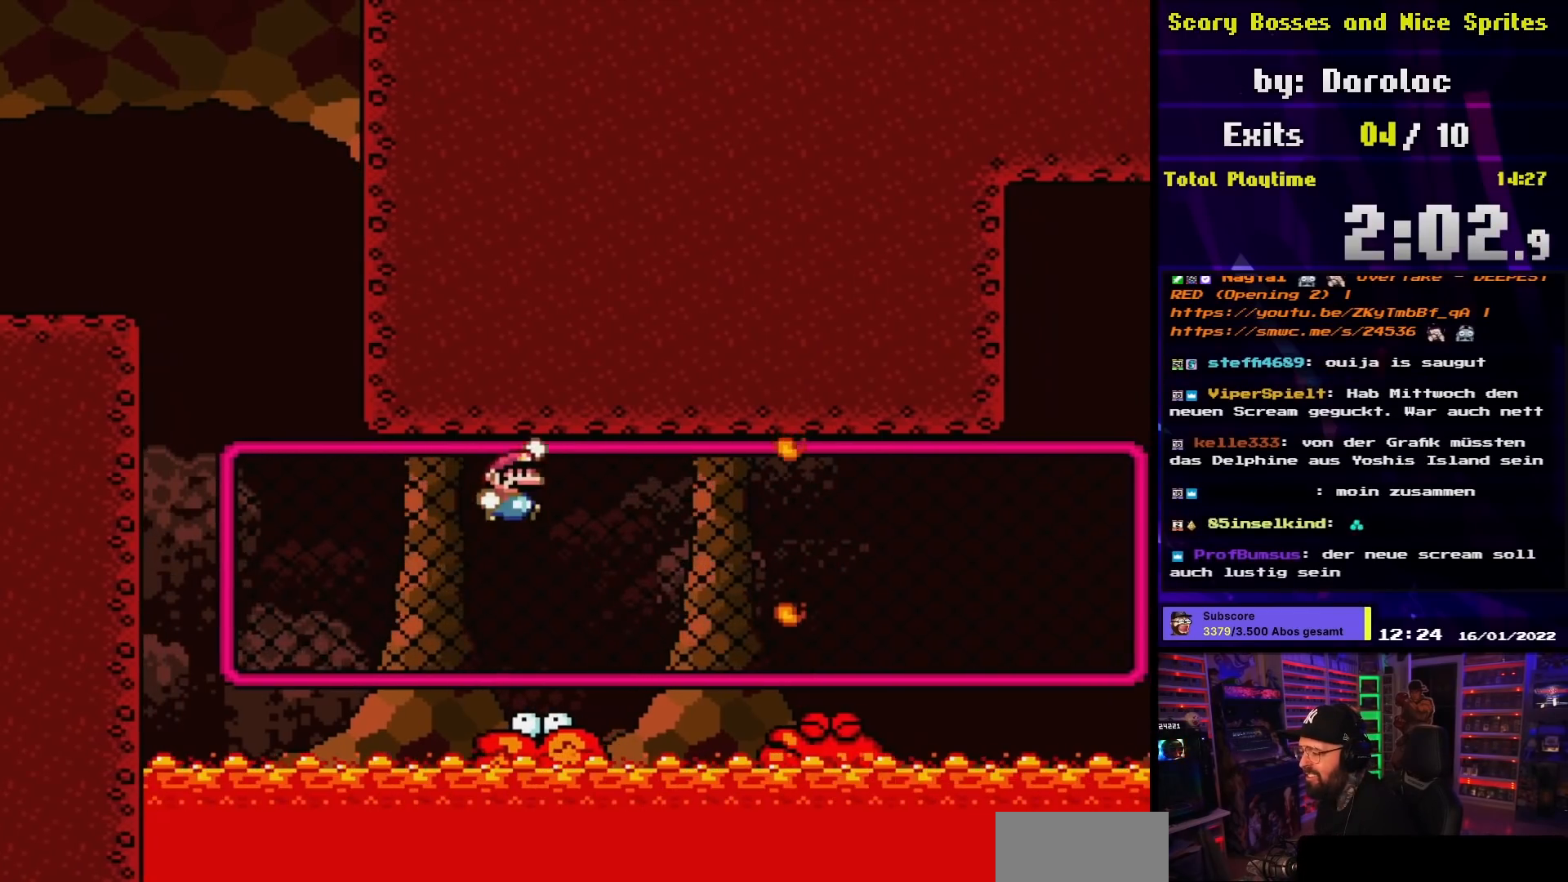
{"buttons": ["B", "Y", "DPAD_UP", "DPAD_RIGHT"], "events": [[383, "DPAD_UP", "down"], [417, "DPAD_RIGHT", "up"], [467, "DPAD_RIGHT", "down"]]}
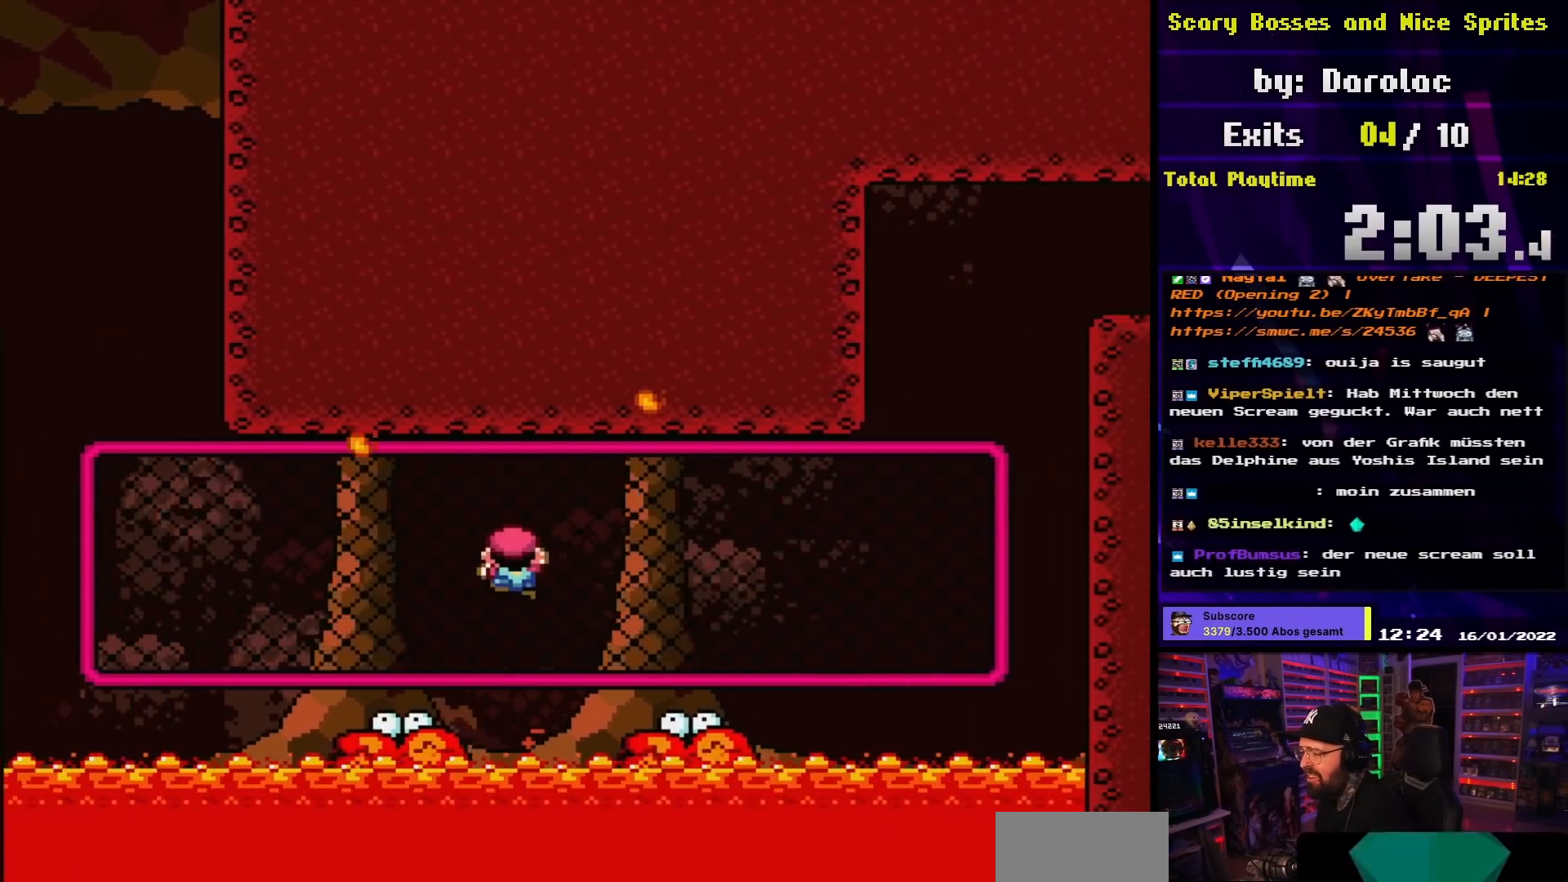
{"buttons": ["Y"], "events": [[50, "B", "up"], [83, "DPAD_UP", "up"], [133, "Y", "up"], [317, "DPAD_RIGHT", "up"], [350, "Y", "down"]]}
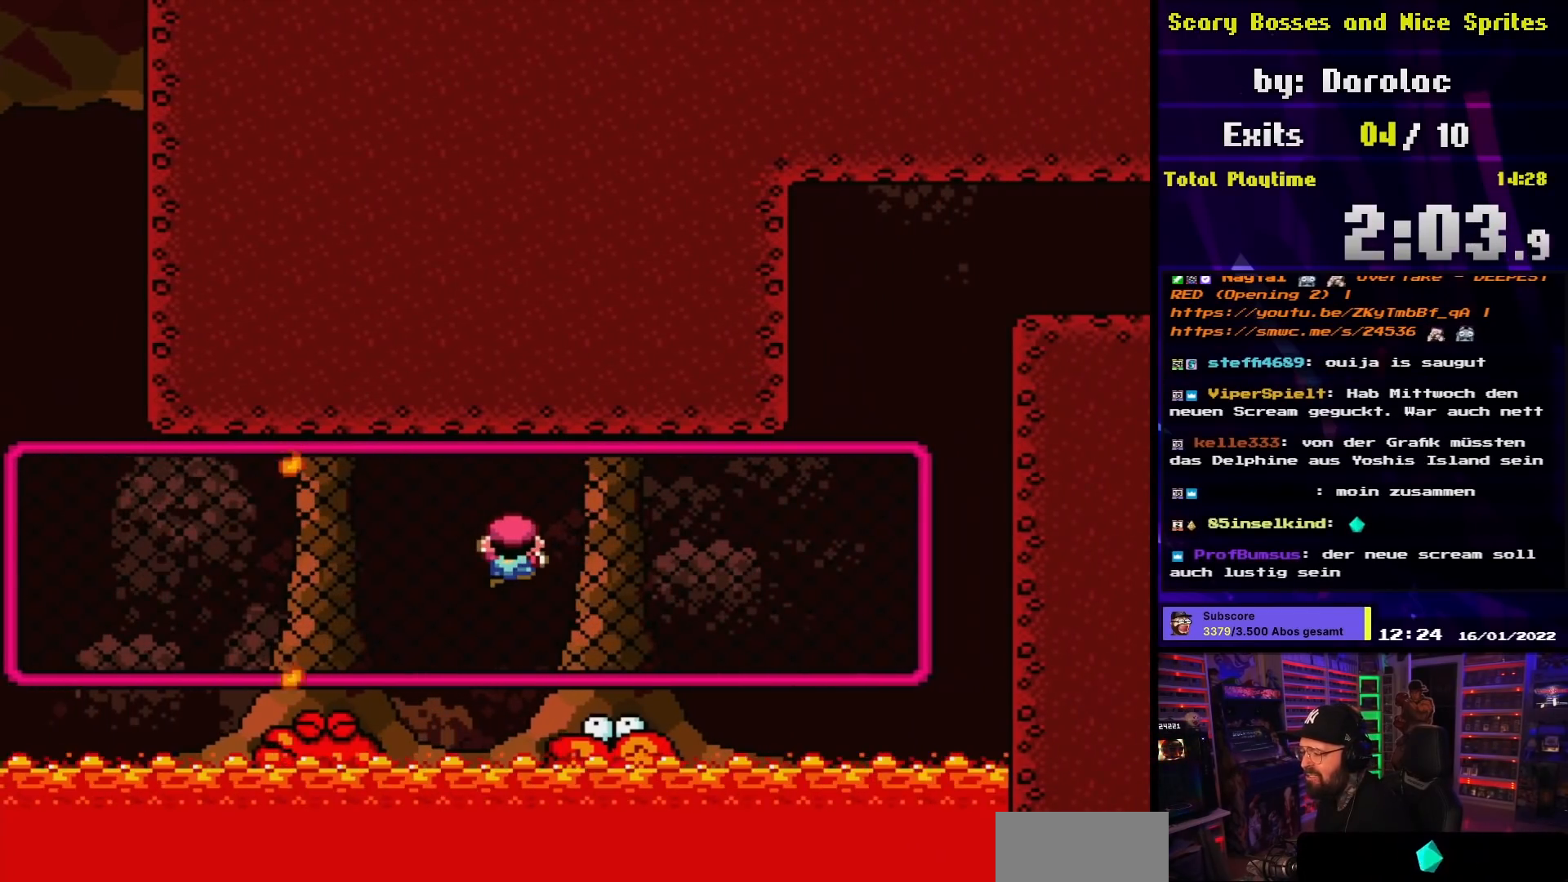
{"buttons": ["Y"], "events": [[83, "Y", "up"], [450, "Y", "down"]]}
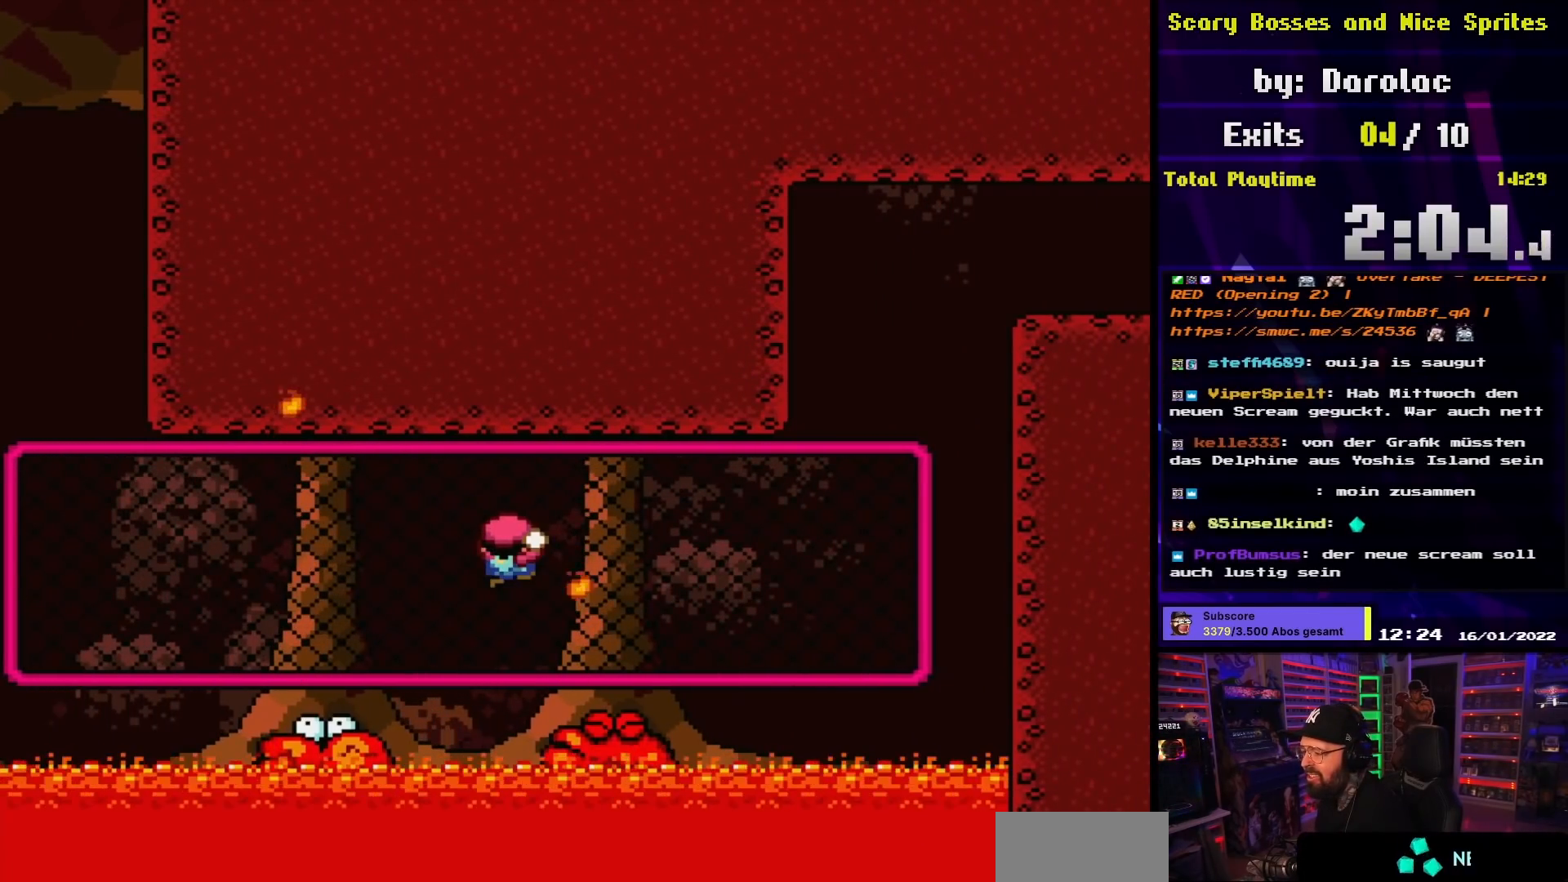
{"buttons": [], "events": [[217, "Y", "up"], [300, "Y", "down"], [500, "Y", "up"]]}
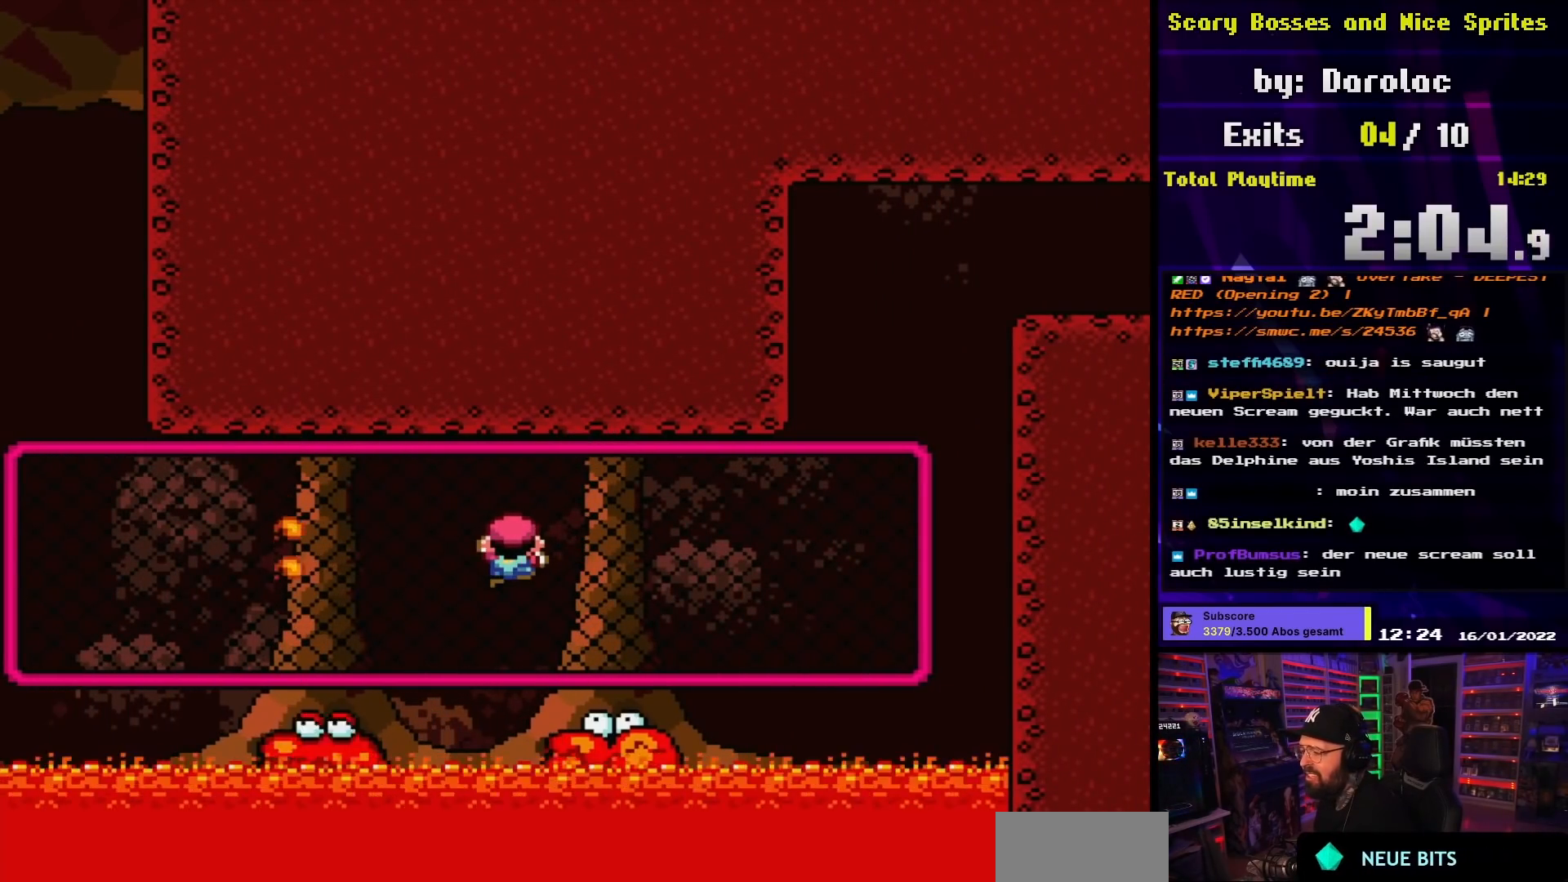
{"buttons": [], "events": [[200, "Y", "down"], [400, "Y", "up"]]}
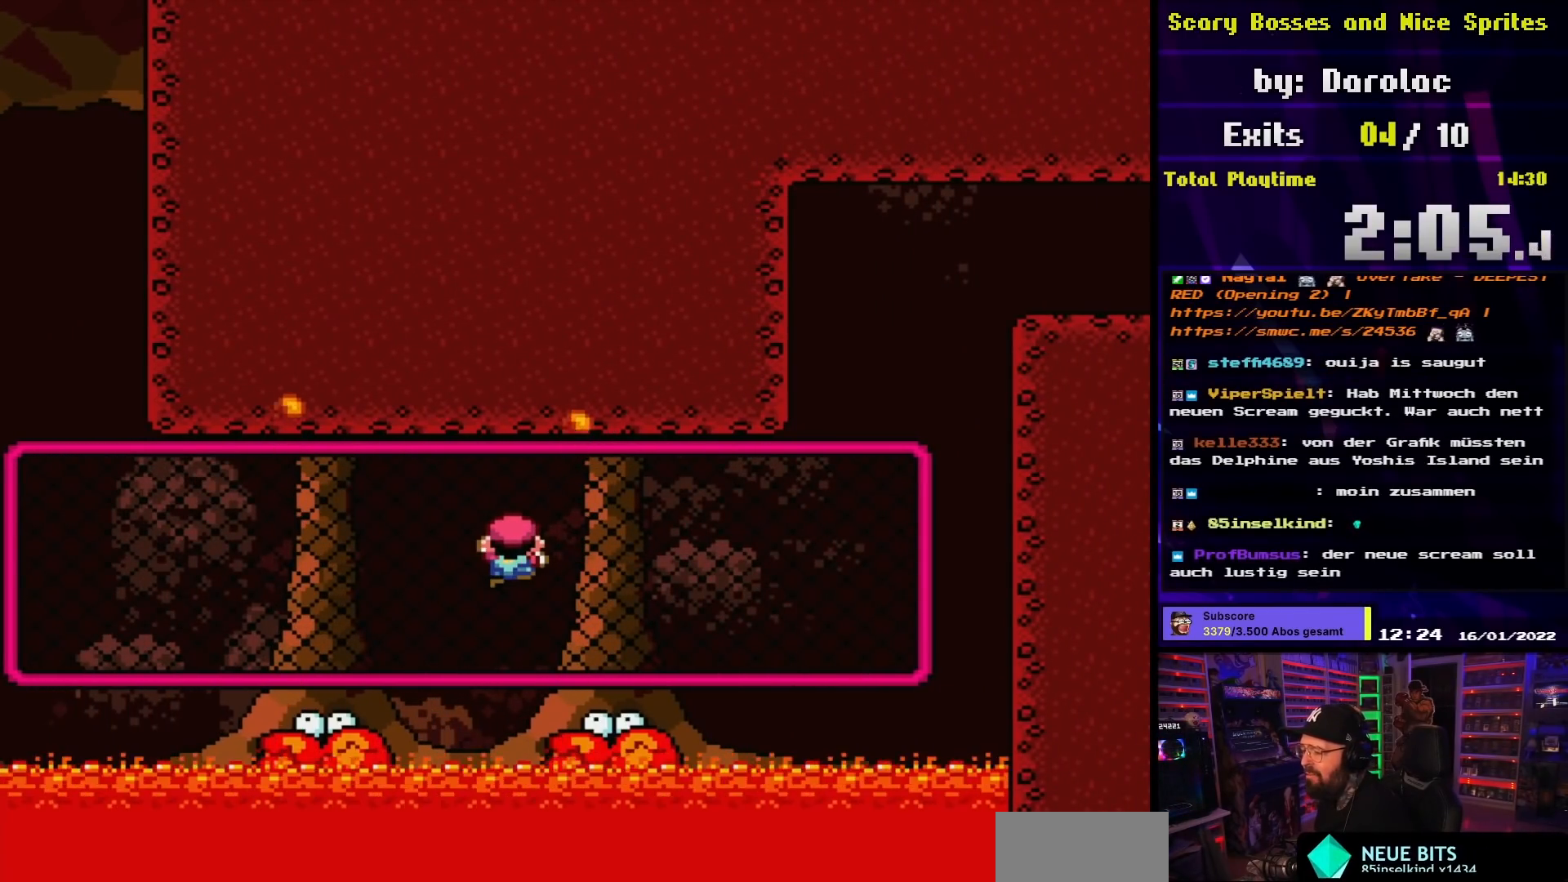
{"buttons": [], "events": []}
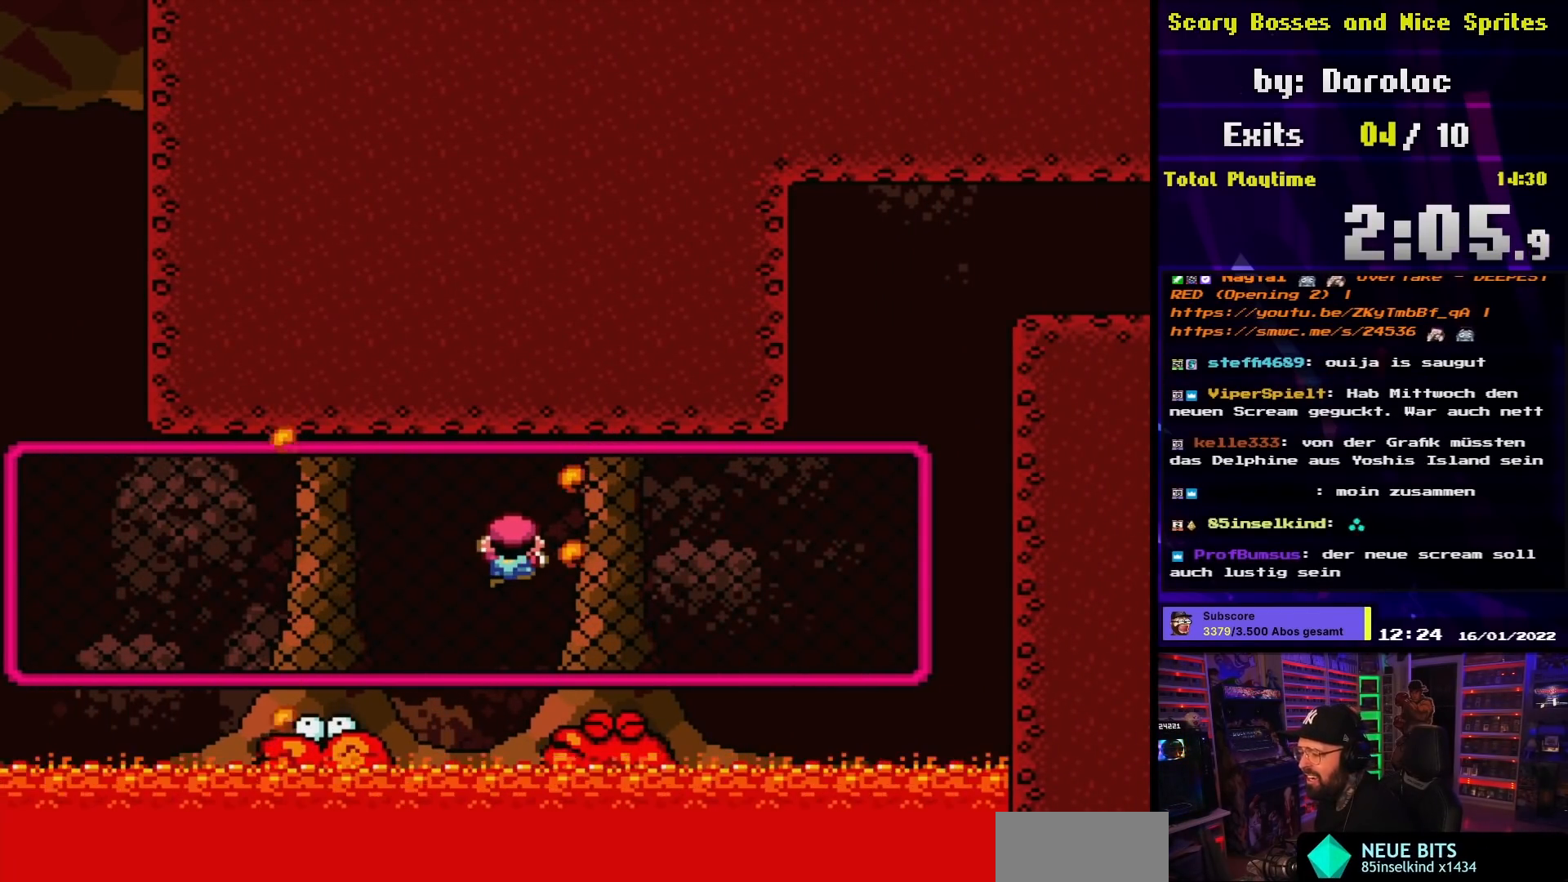
{"buttons": [], "events": [[67, "Y", "down"], [483, "Y", "up"]]}